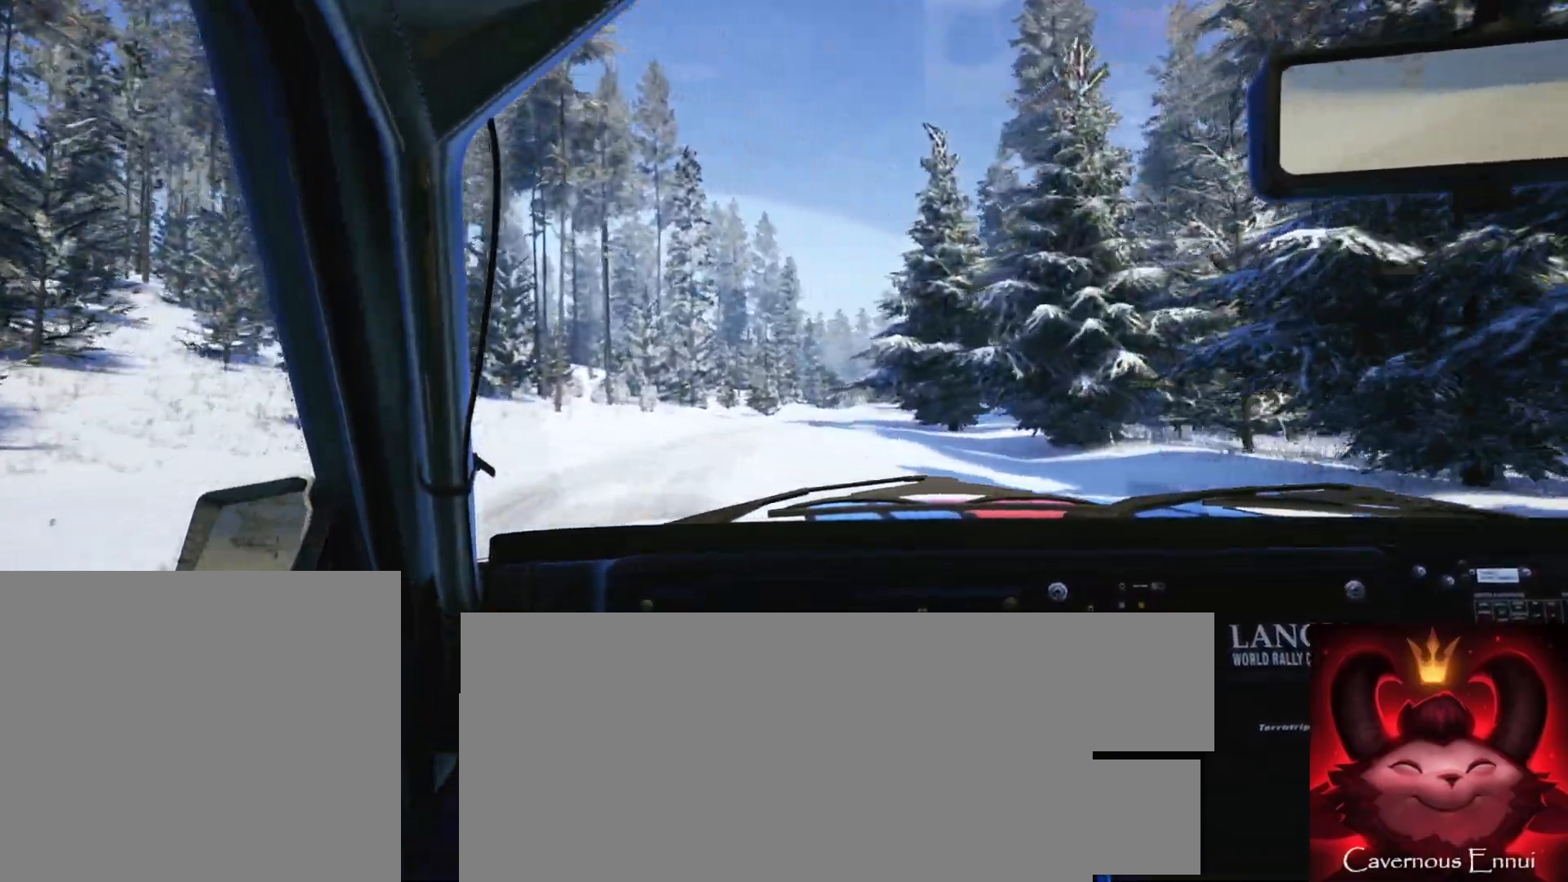
Gameplay with a controller (Xbox layout); each line is a JSON object with the inputs held at the frame after it. "events" lists button and stick changes between this image and that frame as [ms after this image, input, new state], when the widget could be followed in between.
{"buttons": [], "left_stick": "center", "right_stick": "up", "events": [[200, "L2", "down"], [300, "L2", "up"], [300, "left_stick", "center"]]}
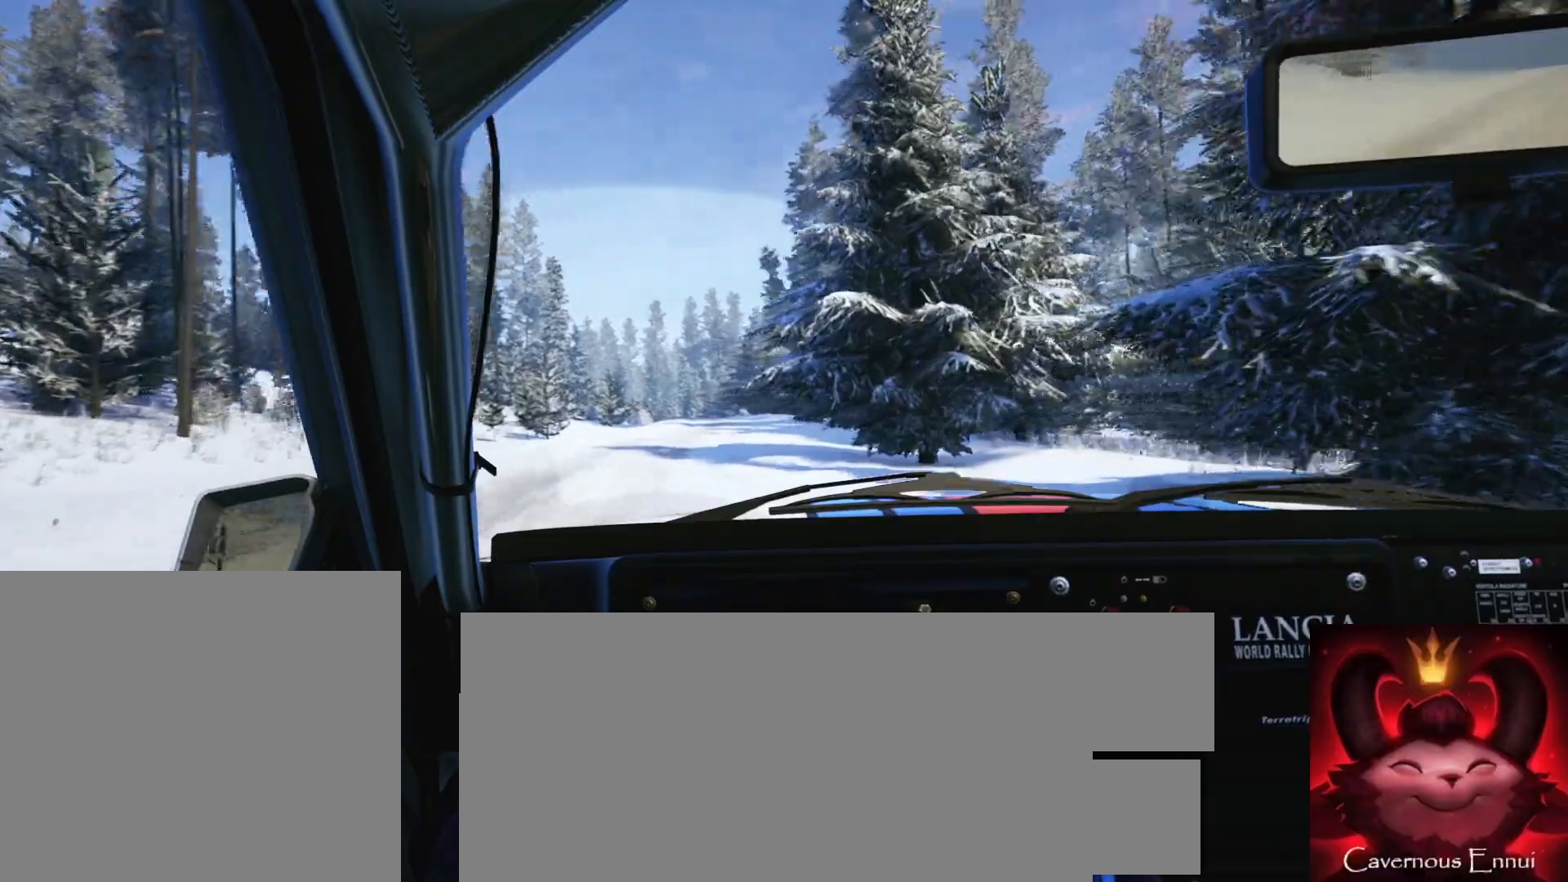
{"buttons": [], "left_stick": "left", "right_stick": "up", "events": [[367, "left_stick", "left"]]}
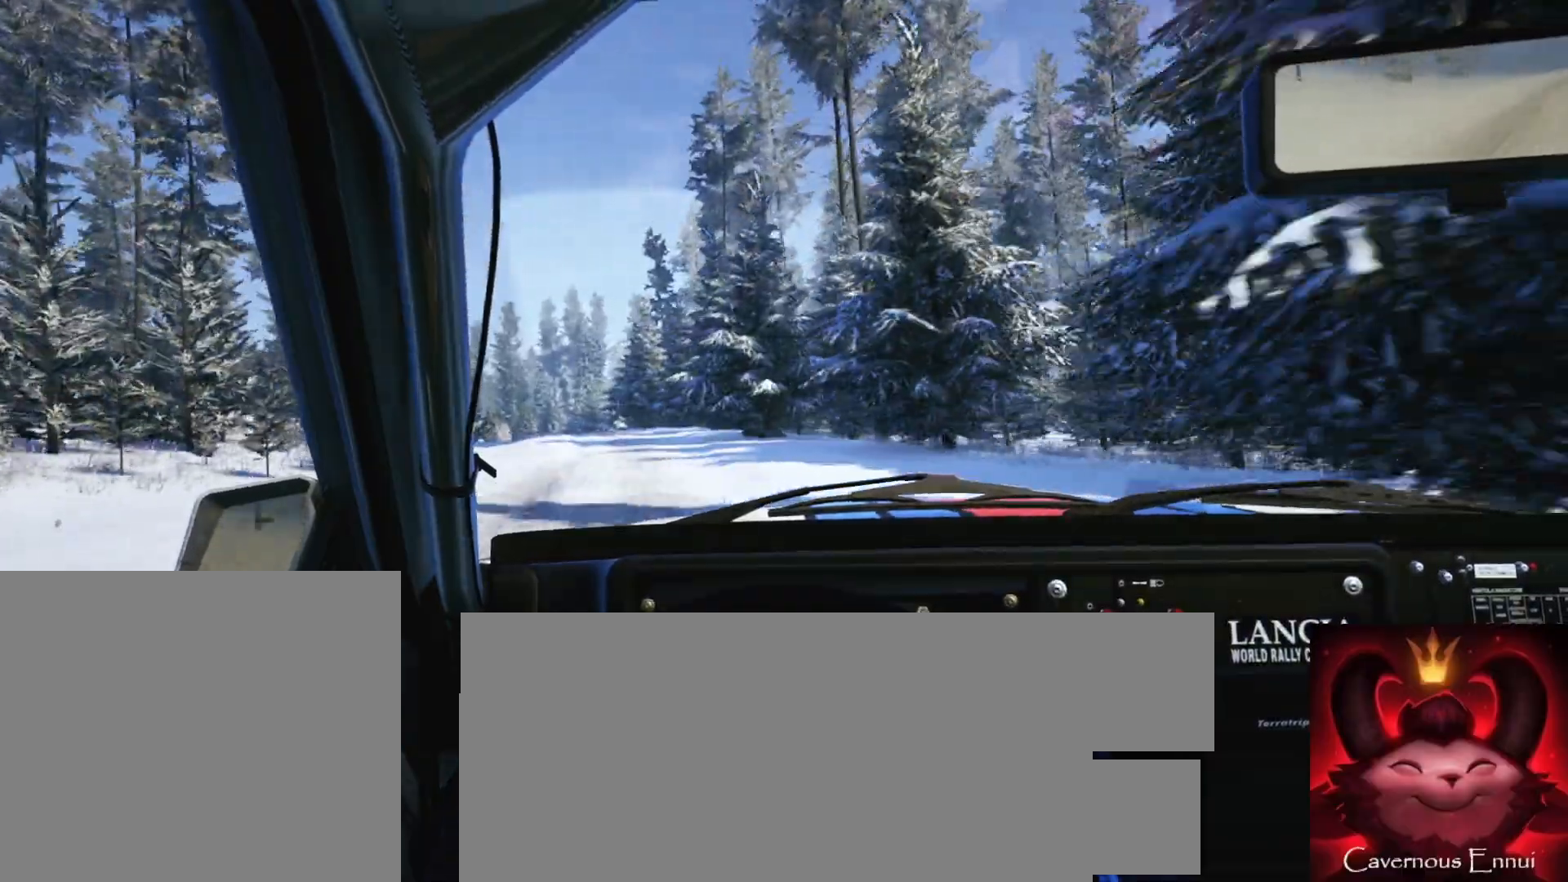
{"buttons": [], "left_stick": "right", "right_stick": "up", "events": [[133, "left_stick", "center"], [367, "left_stick", "right"]]}
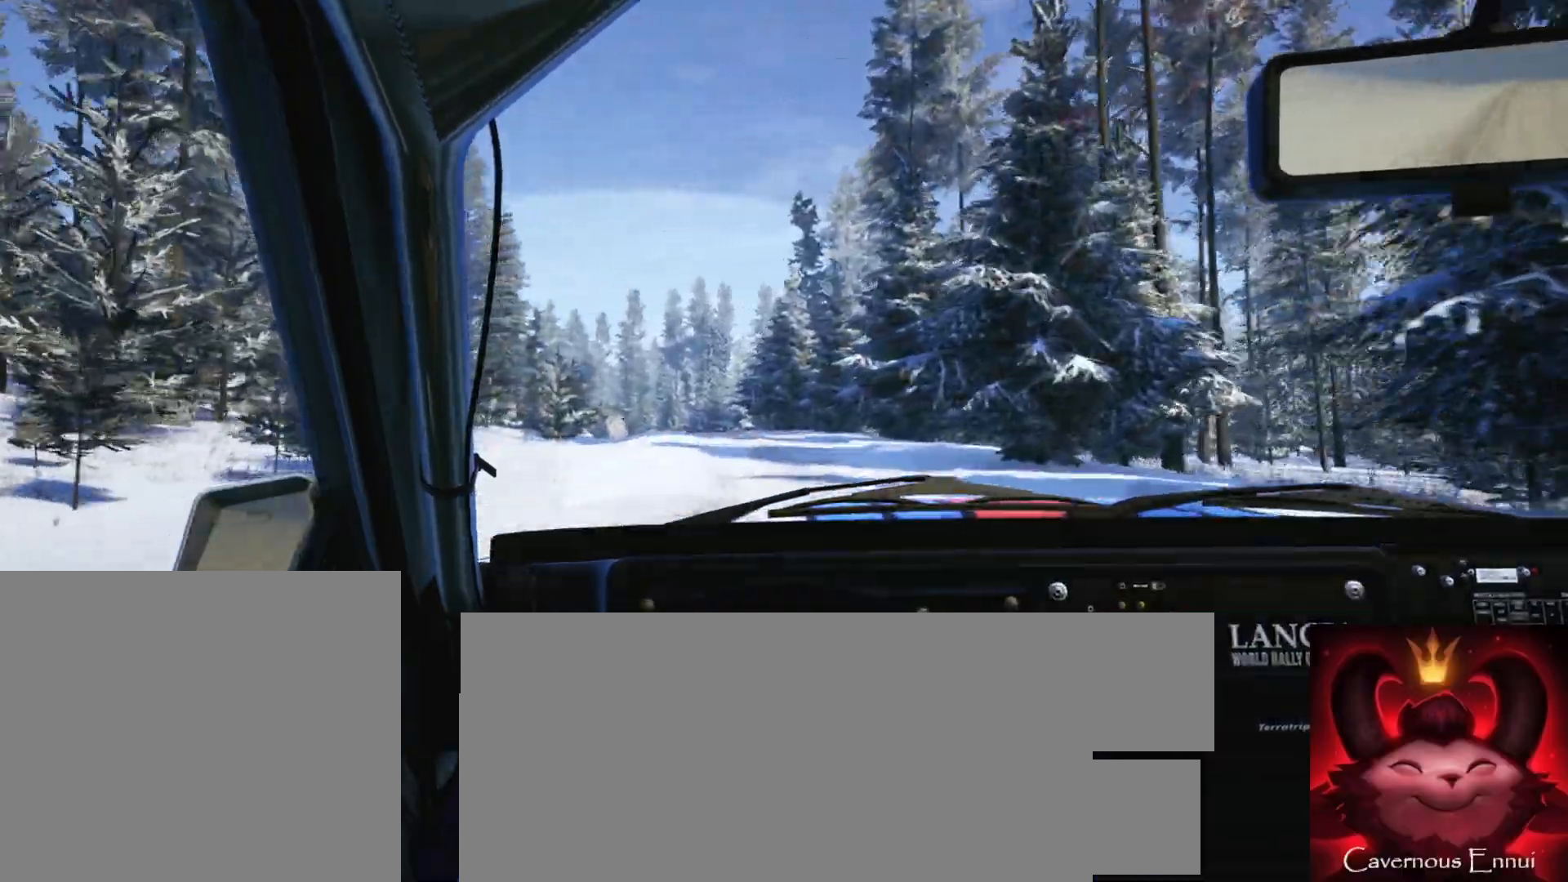
{"buttons": [], "left_stick": "left", "right_stick": "up", "events": [[50, "left_stick", "center"], [417, "left_stick", "left"]]}
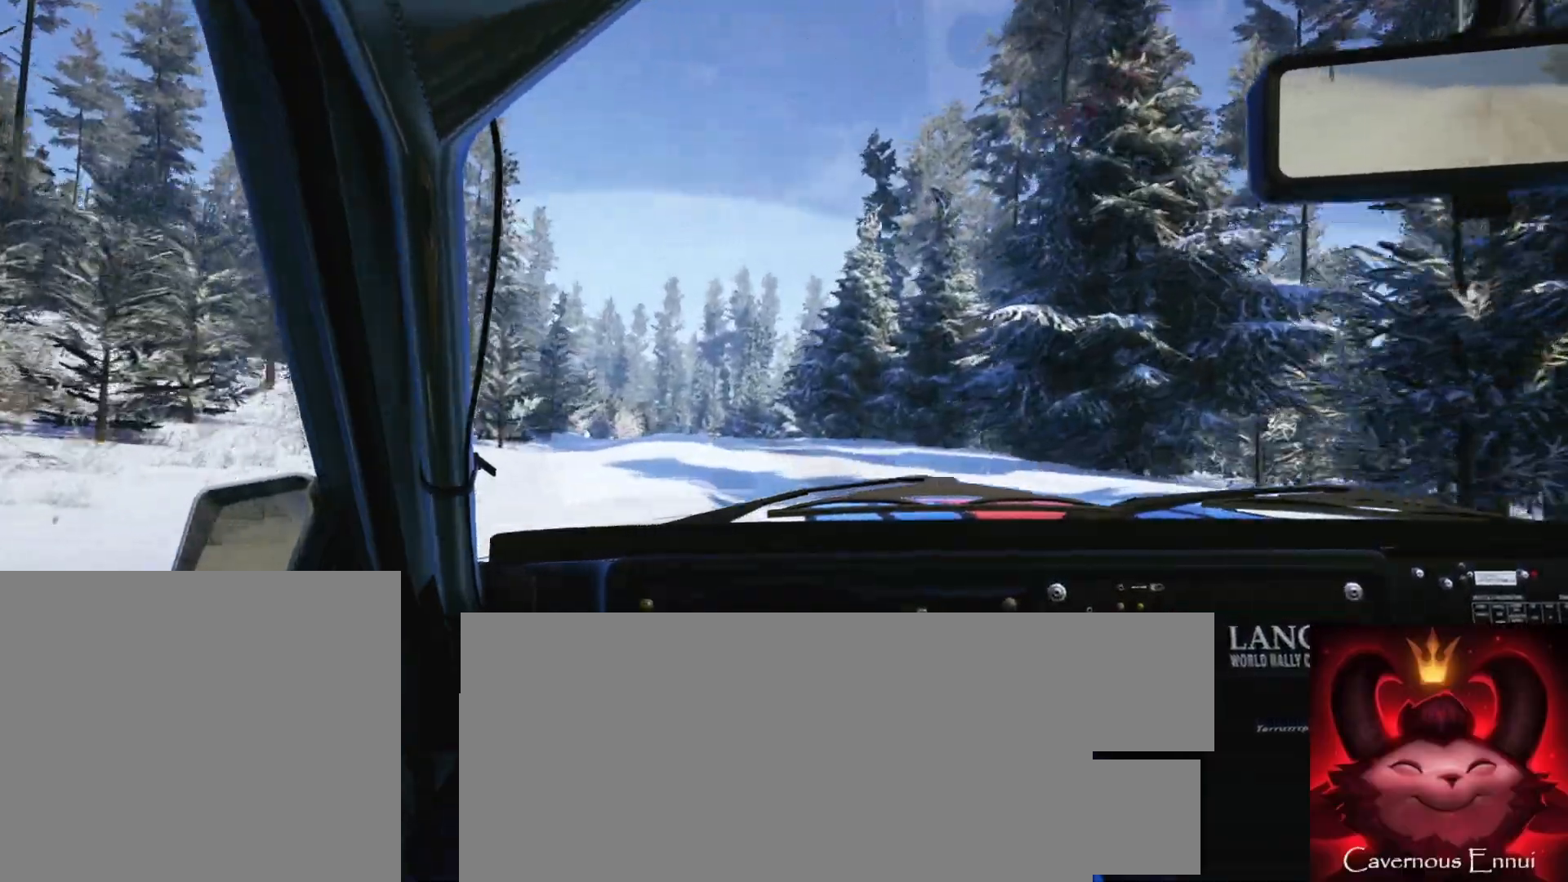
{"buttons": [], "left_stick": "center", "right_stick": "up", "events": [[150, "L2", "down"], [167, "left_stick", "center"], [317, "left_stick", "left"], [433, "L2", "up"], [450, "left_stick", "center"]]}
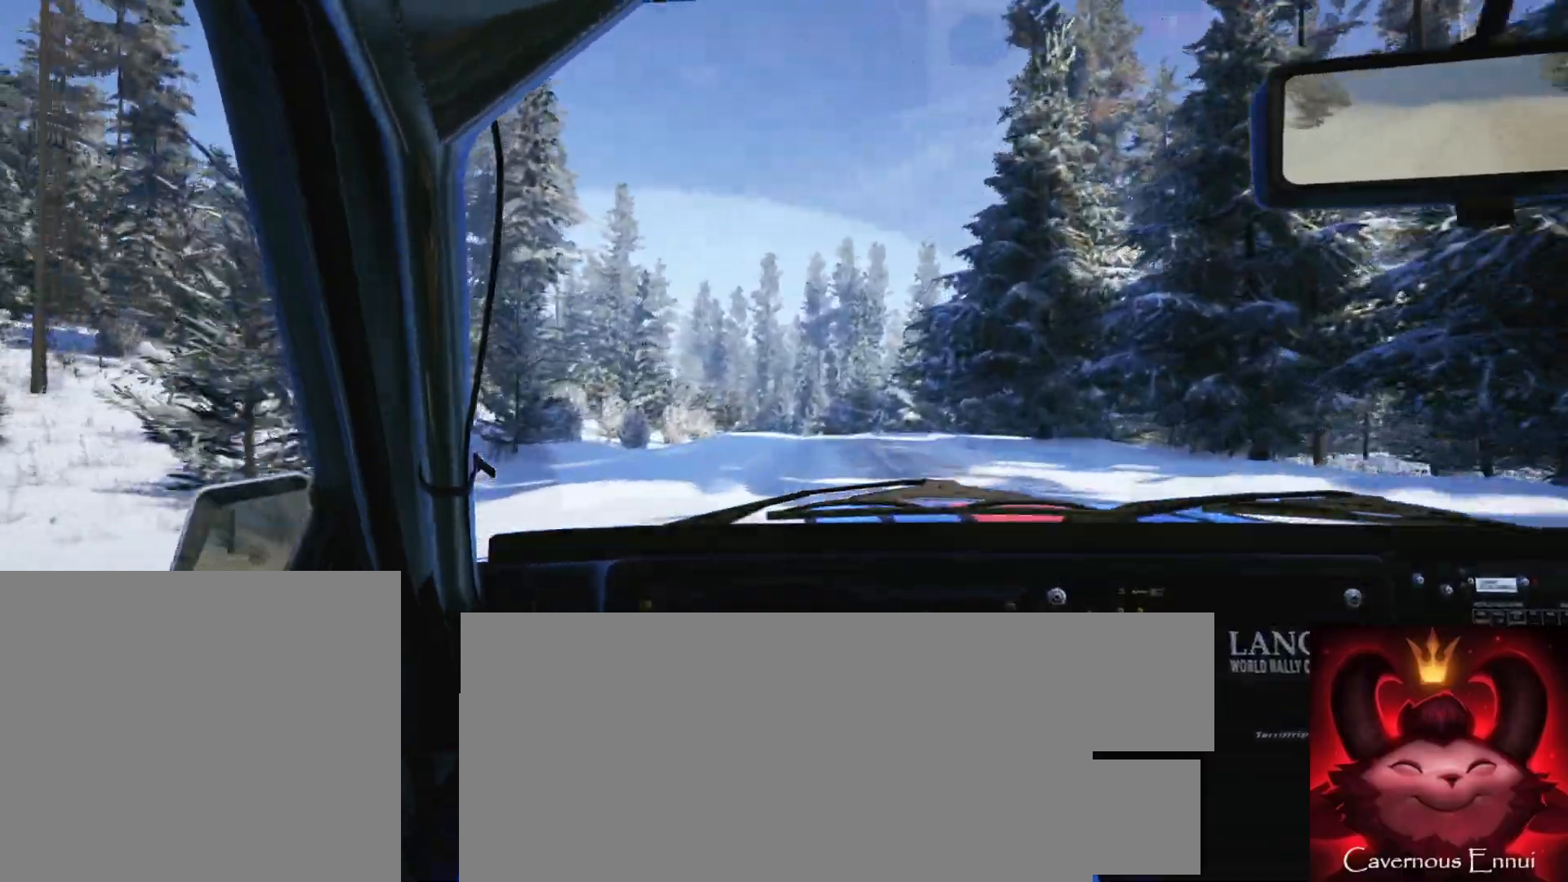
{"buttons": [], "left_stick": "center", "right_stick": "center", "events": [[150, "left_stick", "right"], [283, "right_stick", "center"], [467, "left_stick", "center"]]}
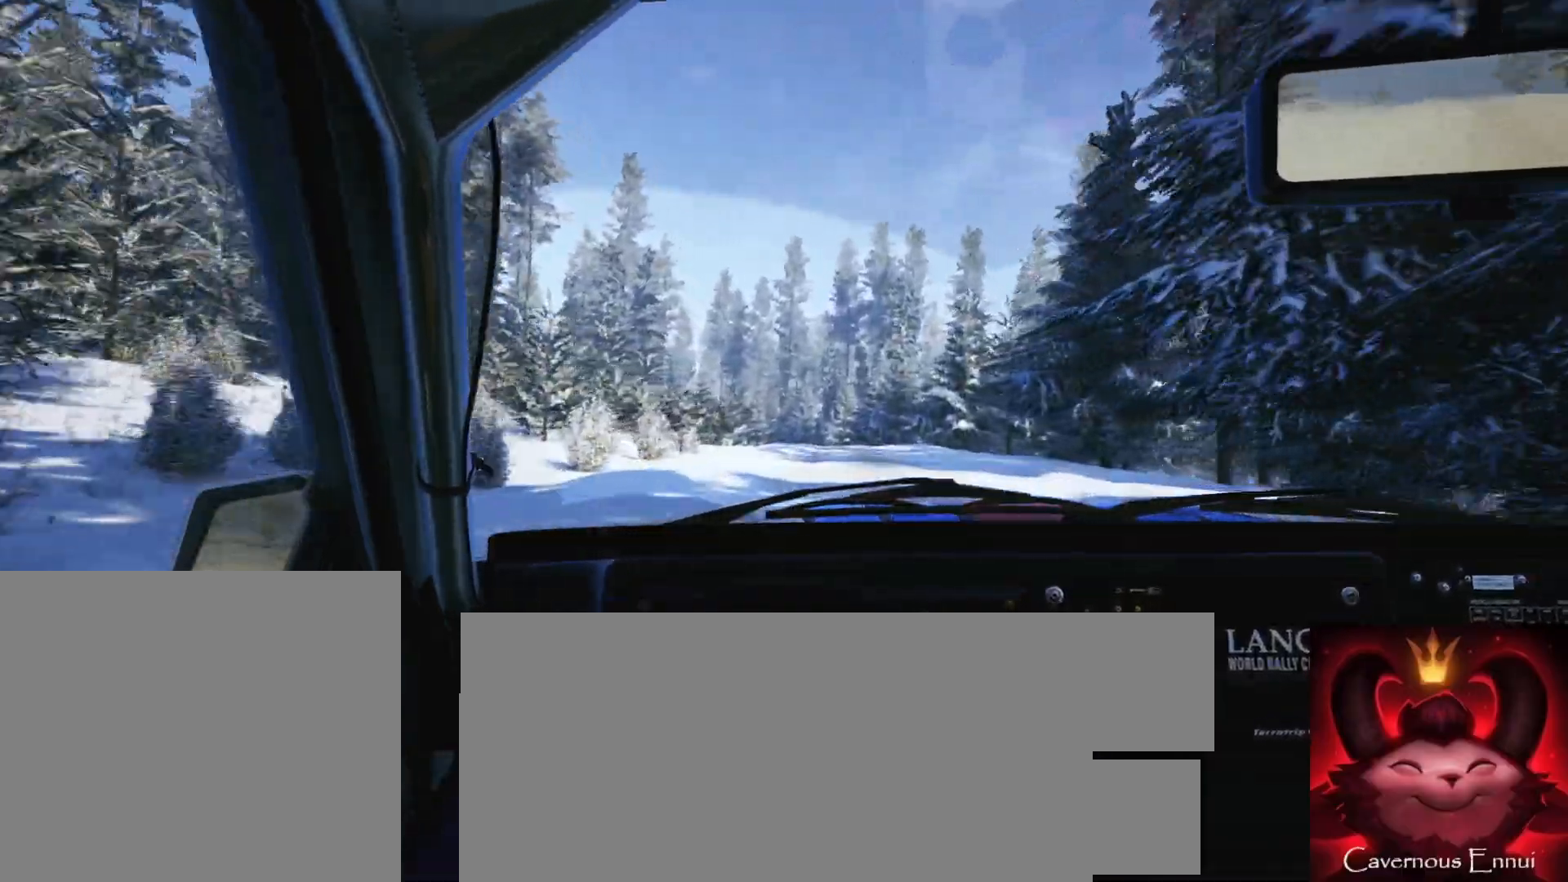
{"buttons": [], "left_stick": "left", "right_stick": "up", "events": [[117, "left_stick", "left"], [217, "right_stick", "up"], [317, "left_stick", "center"], [450, "left_stick", "left"]]}
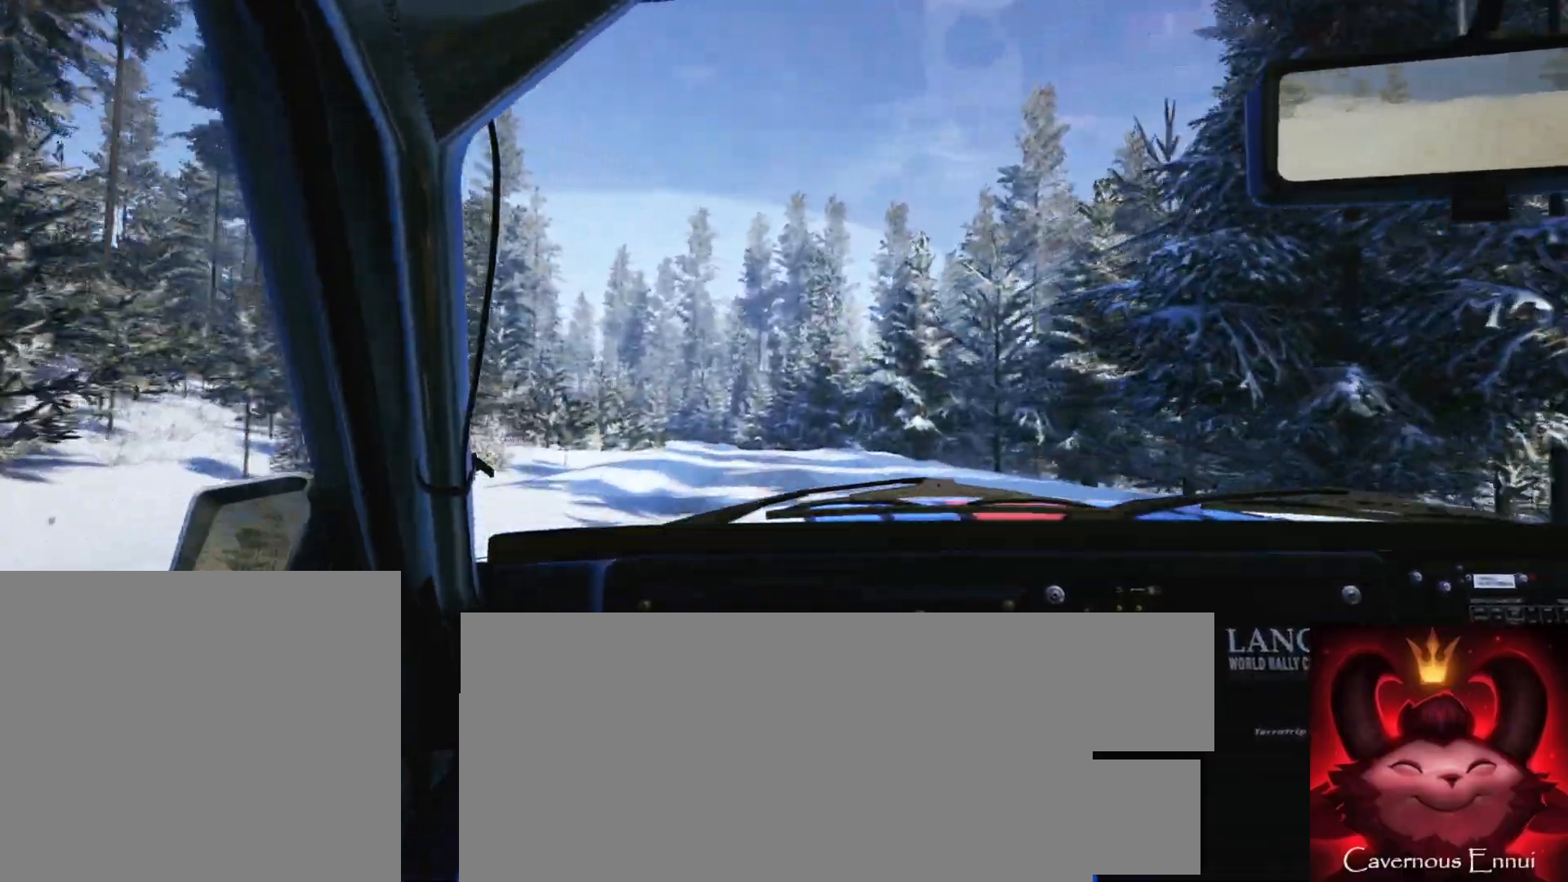
{"buttons": [], "left_stick": "left", "right_stick": "up", "events": [[100, "left_stick", "center"], [283, "left_stick", "left"], [400, "left_stick", "center"], [500, "left_stick", "left"]]}
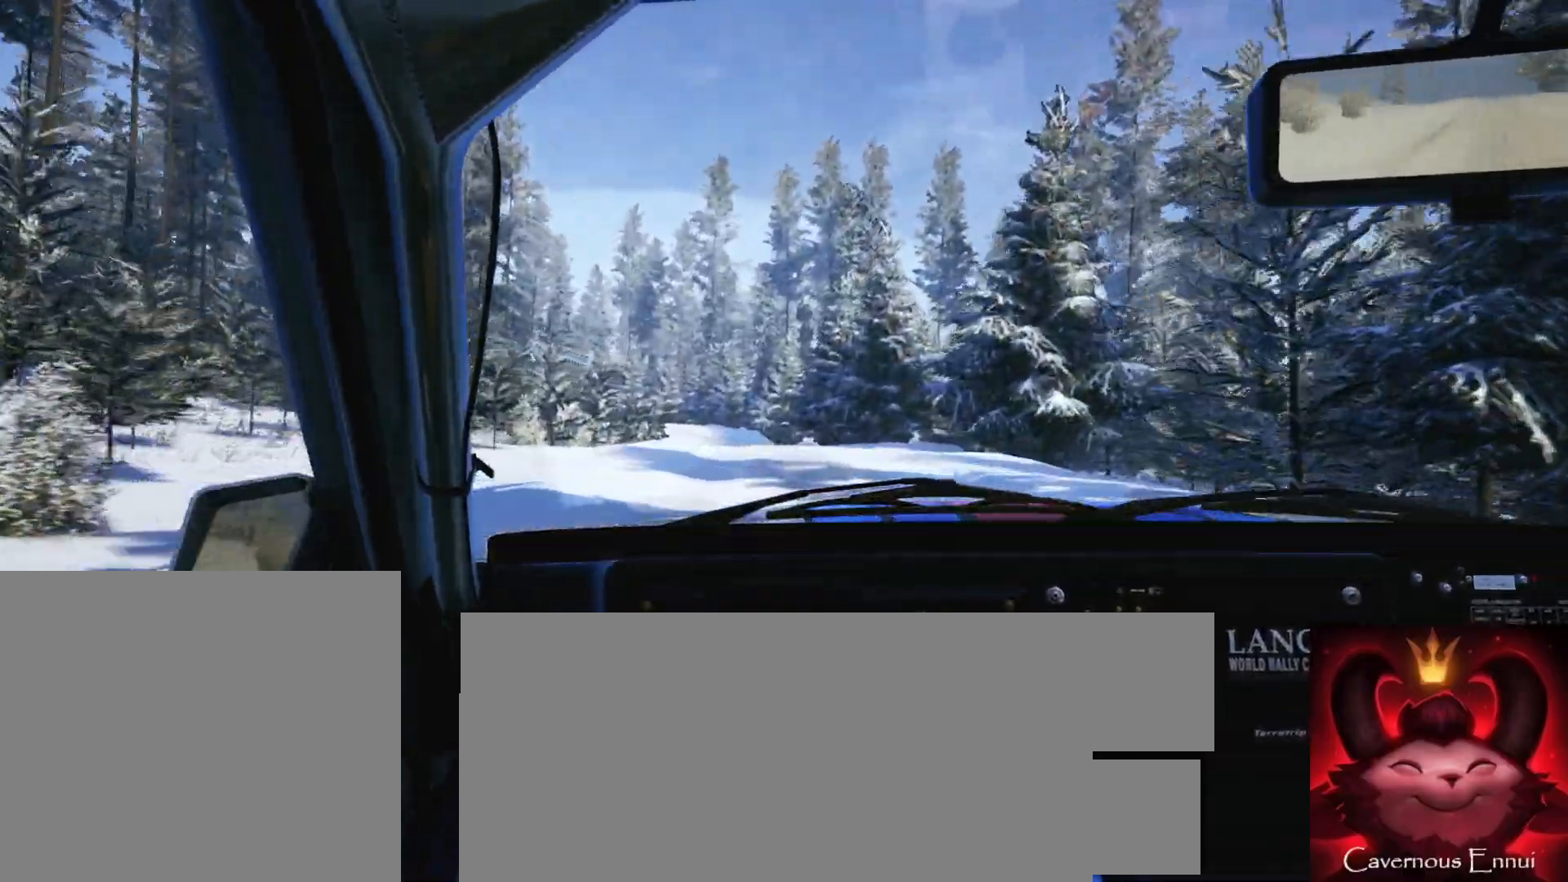
{"buttons": [], "left_stick": "center", "right_stick": "up", "events": [[233, "left_stick", "center"], [267, "R1", "down"], [350, "R1", "up"]]}
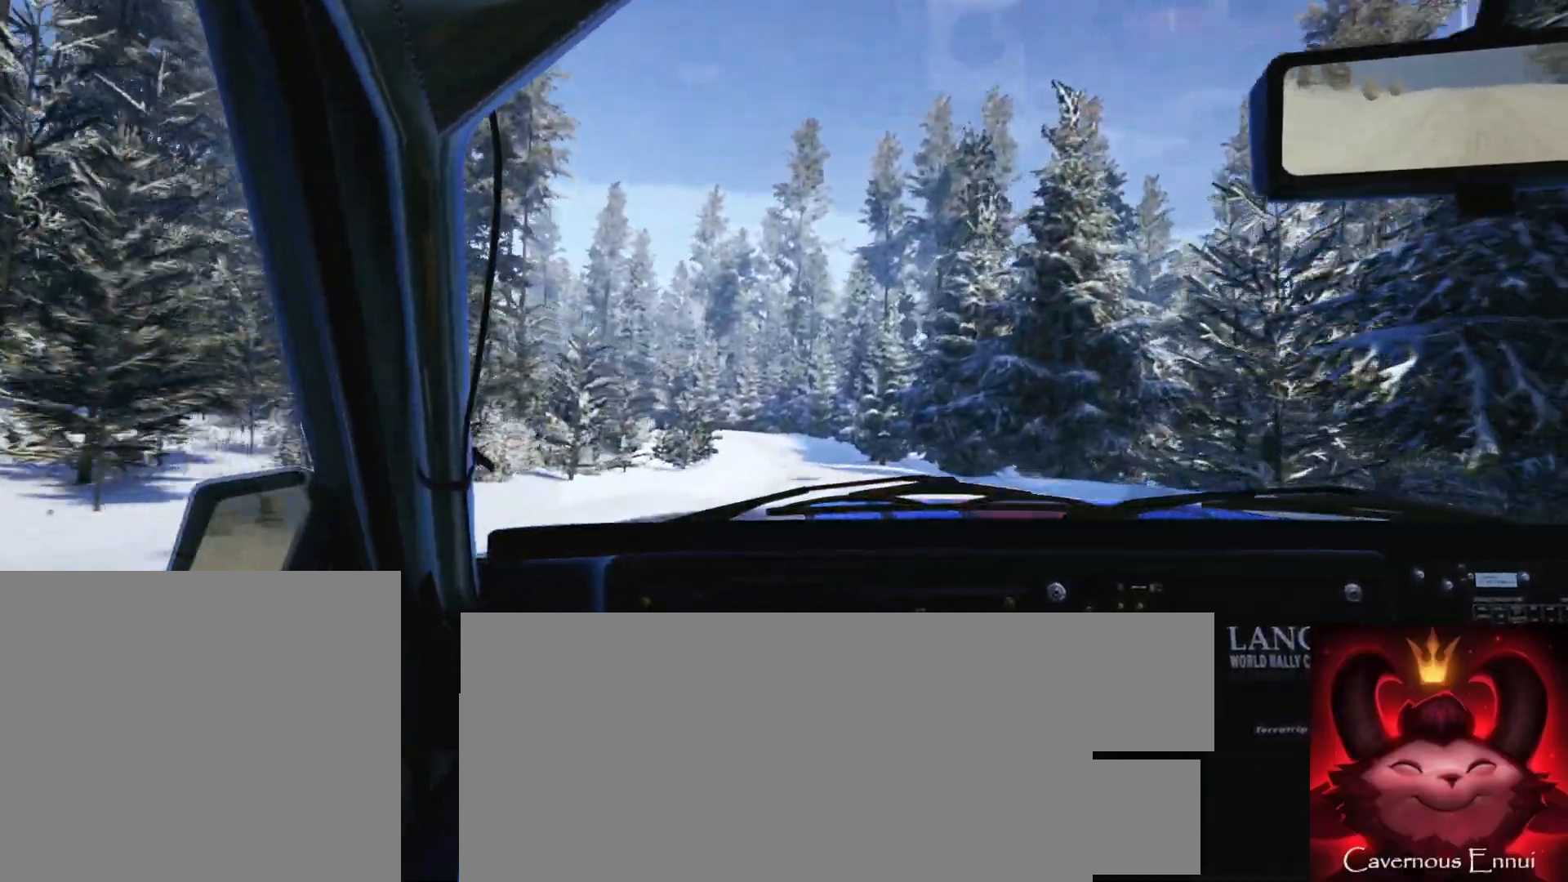
{"buttons": [], "left_stick": "center", "right_stick": "up", "events": [[83, "left_stick", "left"], [267, "left_stick", "center"]]}
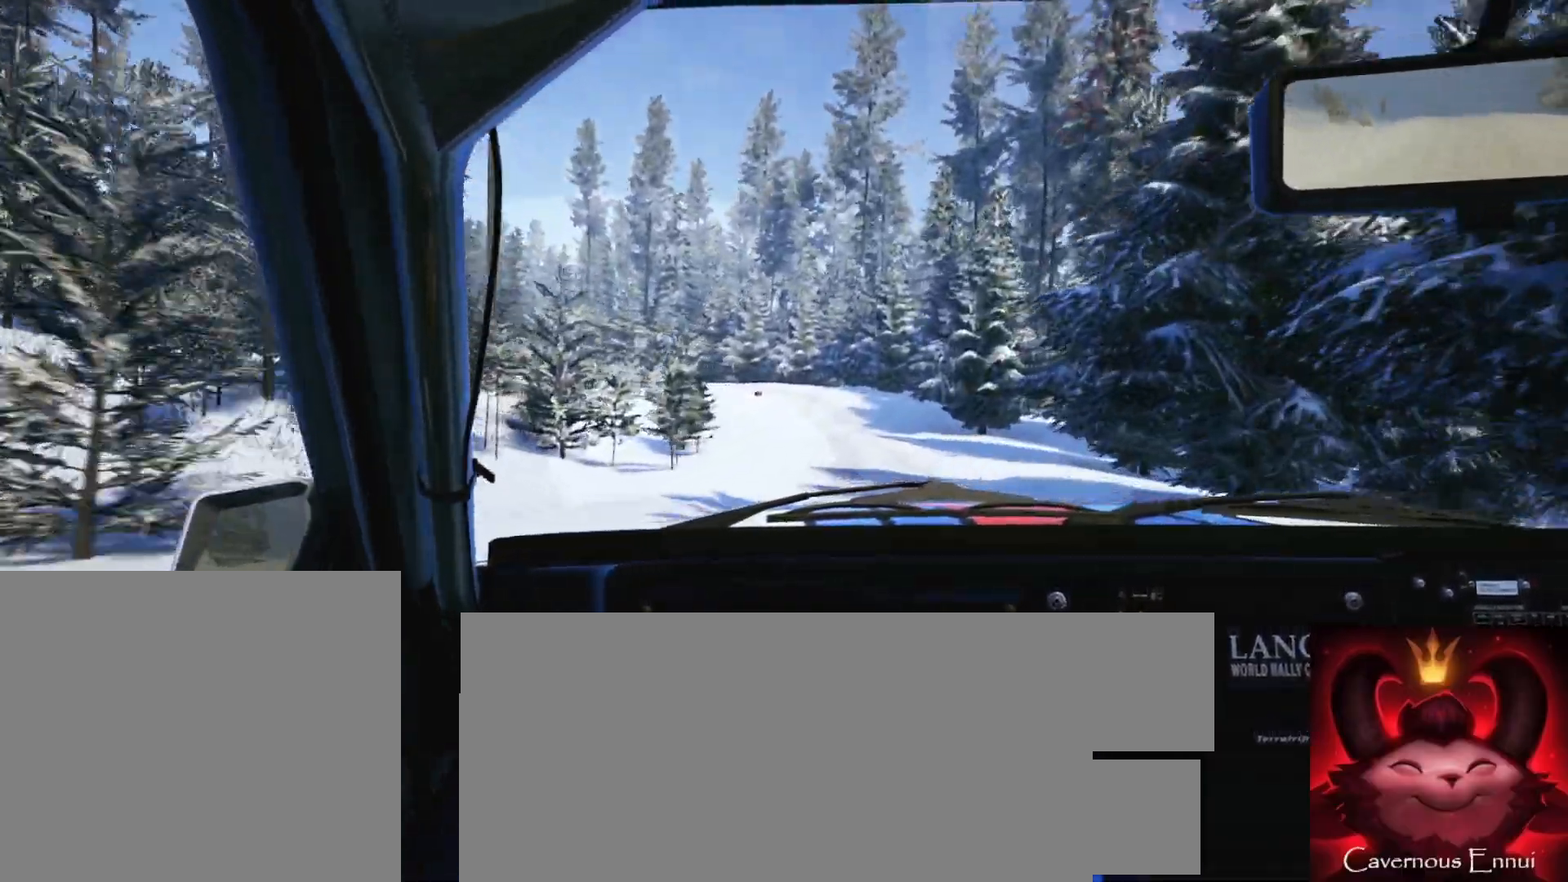
{"buttons": ["L2"], "left_stick": "center", "right_stick": "up", "events": [[267, "left_stick", "right"], [367, "left_stick", "center"], [417, "L2", "down"]]}
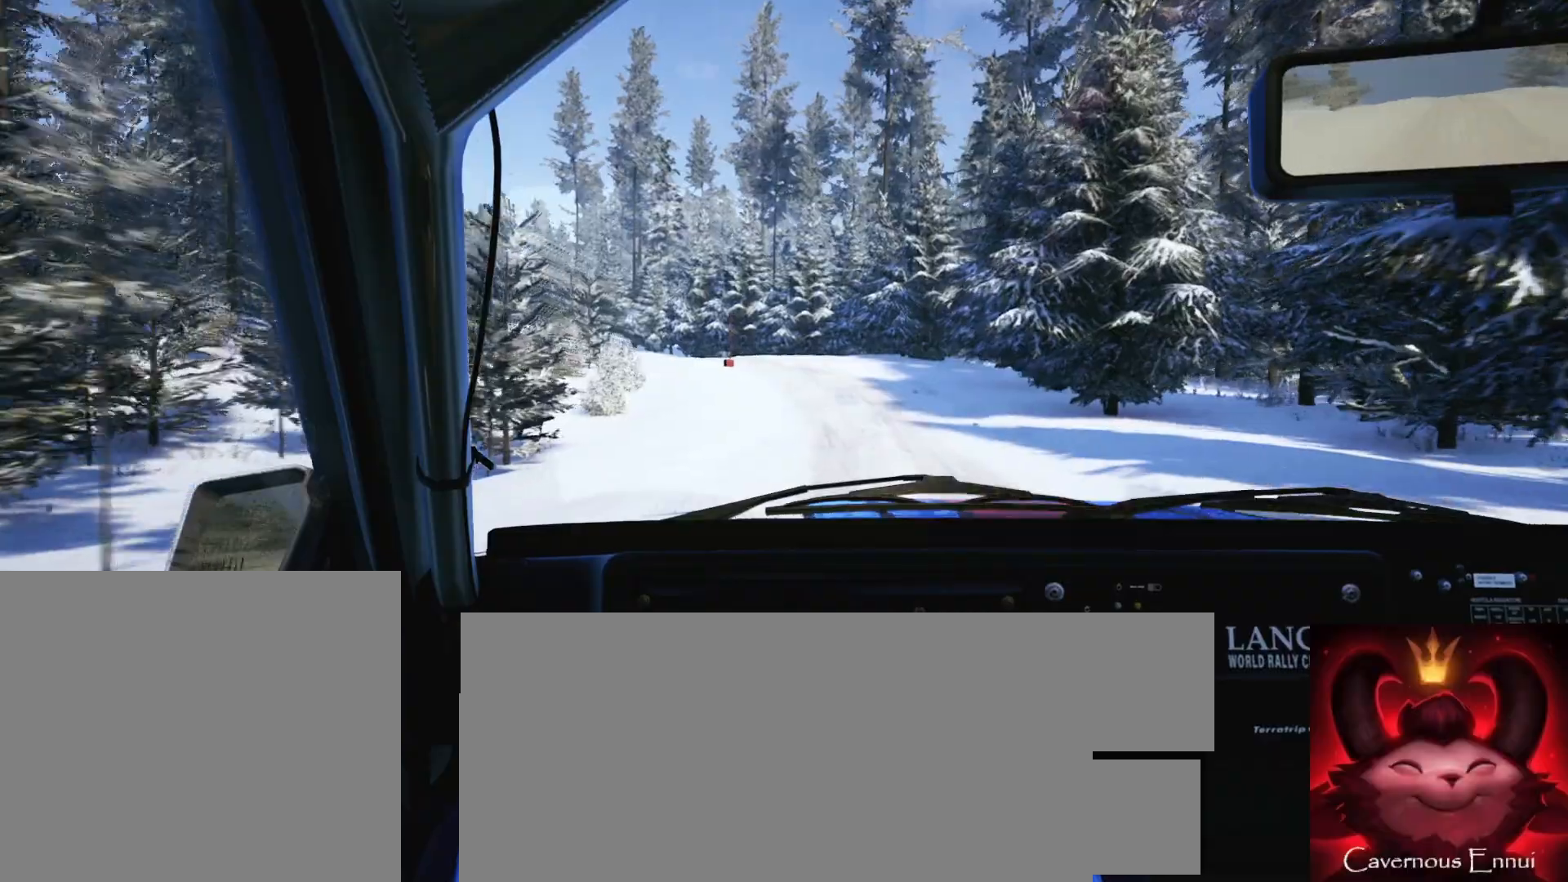
{"buttons": ["L2"], "left_stick": "center", "right_stick": "center", "events": [[17, "L1", "down"], [83, "left_stick", "left"], [100, "L1", "up"], [100, "right_stick", "center"], [483, "left_stick", "center"]]}
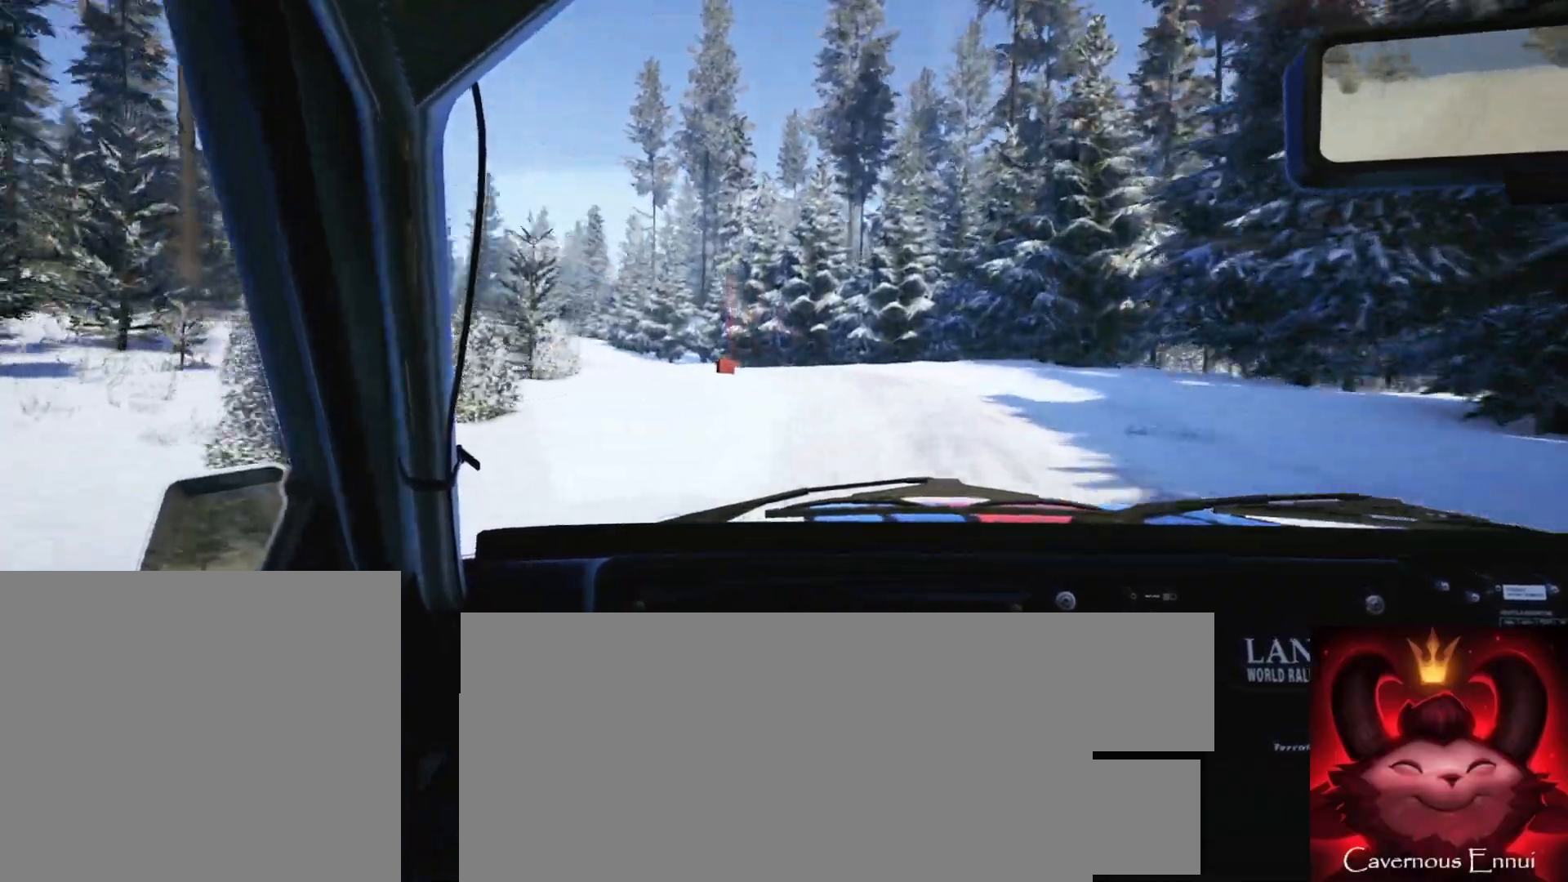
{"buttons": [], "left_stick": "left", "right_stick": "center", "events": [[50, "L2", "up"], [117, "left_stick", "left"], [183, "left_stick", "center"], [317, "right_stick", "up"], [383, "left_stick", "right"], [433, "left_stick", "center"], [450, "right_stick", "center"], [483, "left_stick", "left"]]}
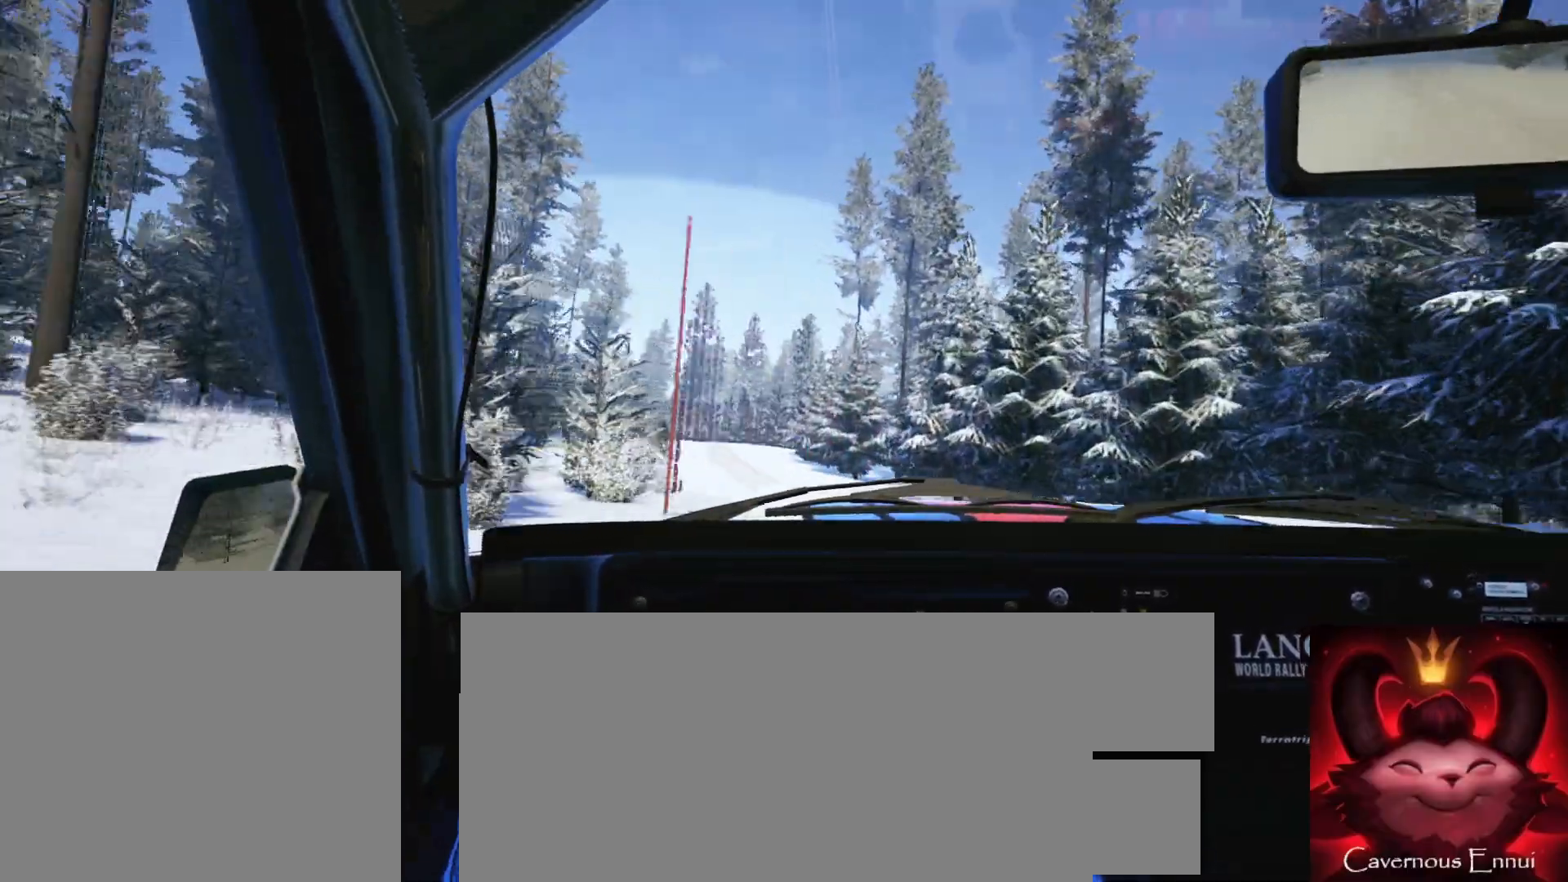
{"buttons": [], "left_stick": "center", "right_stick": "up", "events": [[17, "left_stick", "down-left"], [417, "right_stick", "up"], [450, "left_stick", "center"]]}
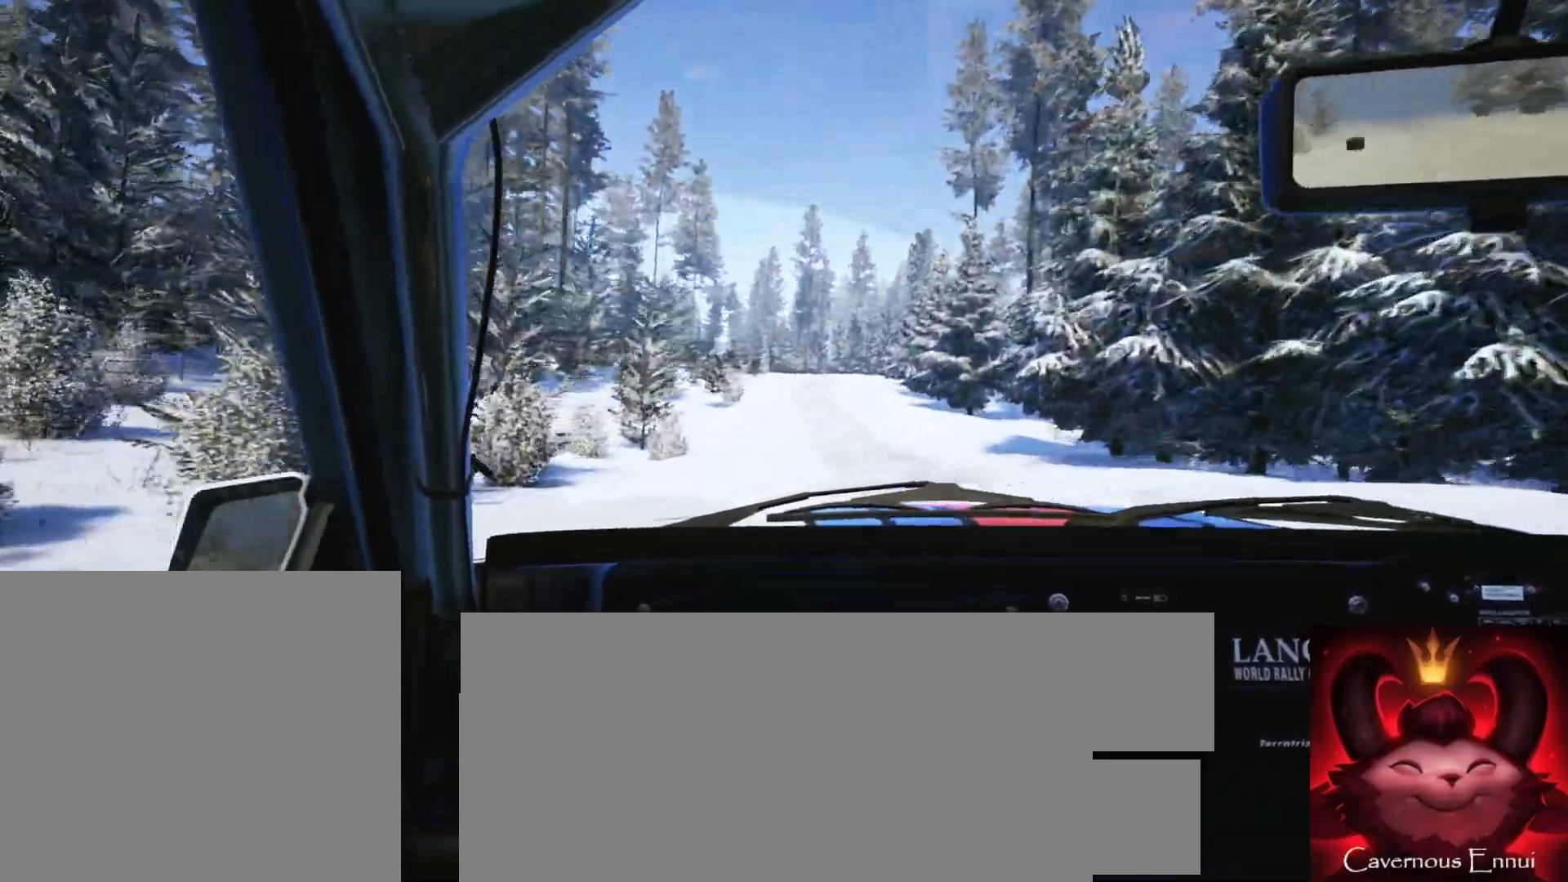
{"buttons": [], "left_stick": "right", "right_stick": "up", "events": [[150, "left_stick", "right"]]}
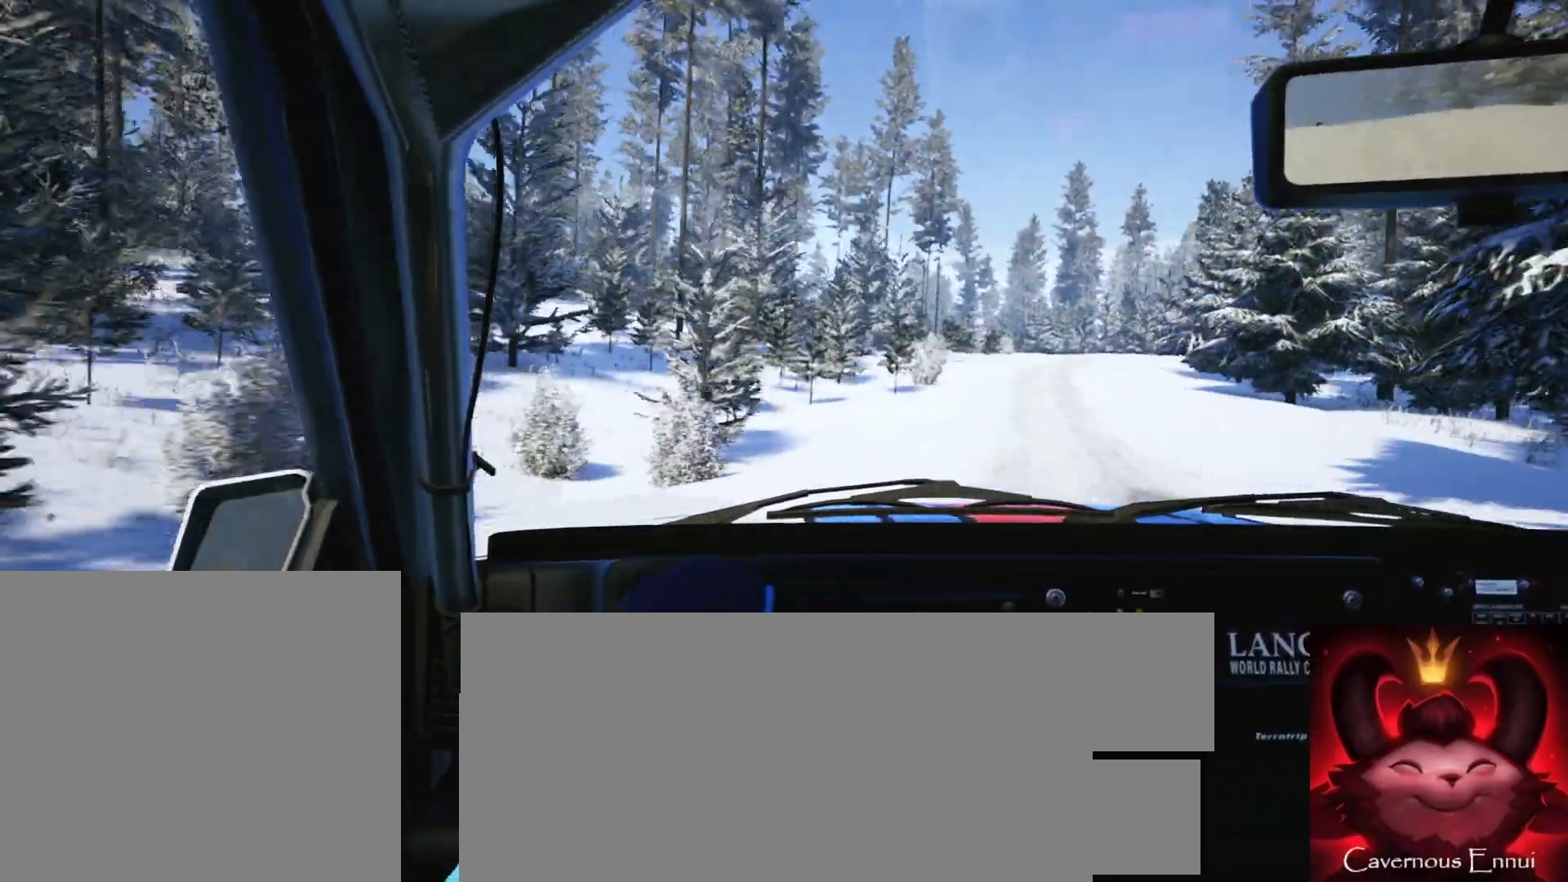
{"buttons": [], "left_stick": "right", "right_stick": "up", "events": [[83, "left_stick", "center"], [283, "left_stick", "right"]]}
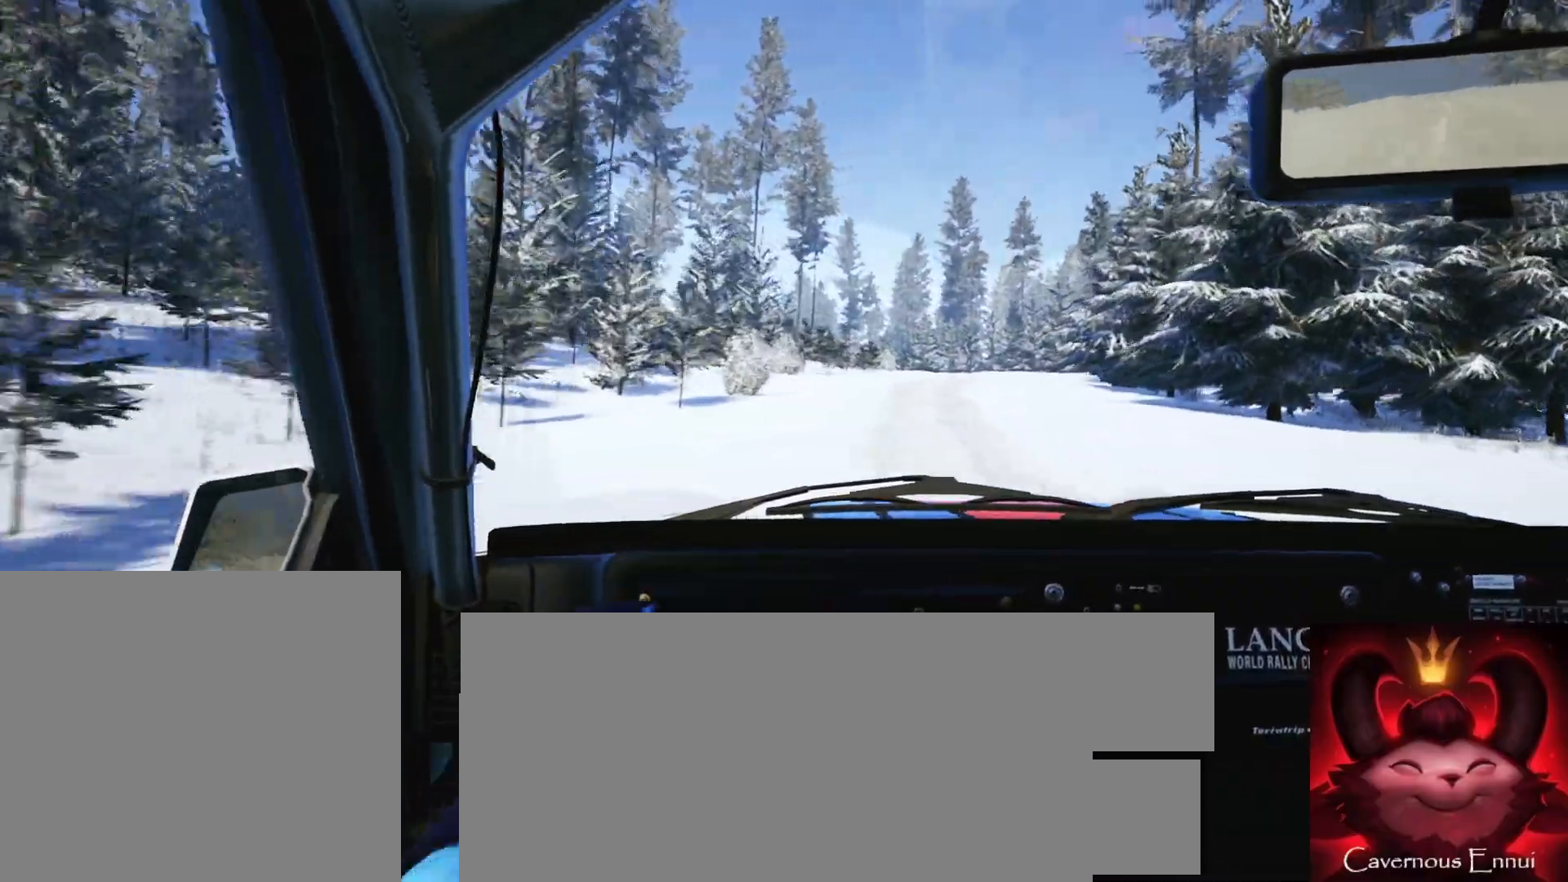
{"buttons": [], "left_stick": "center", "right_stick": "up", "events": [[67, "left_stick", "center"]]}
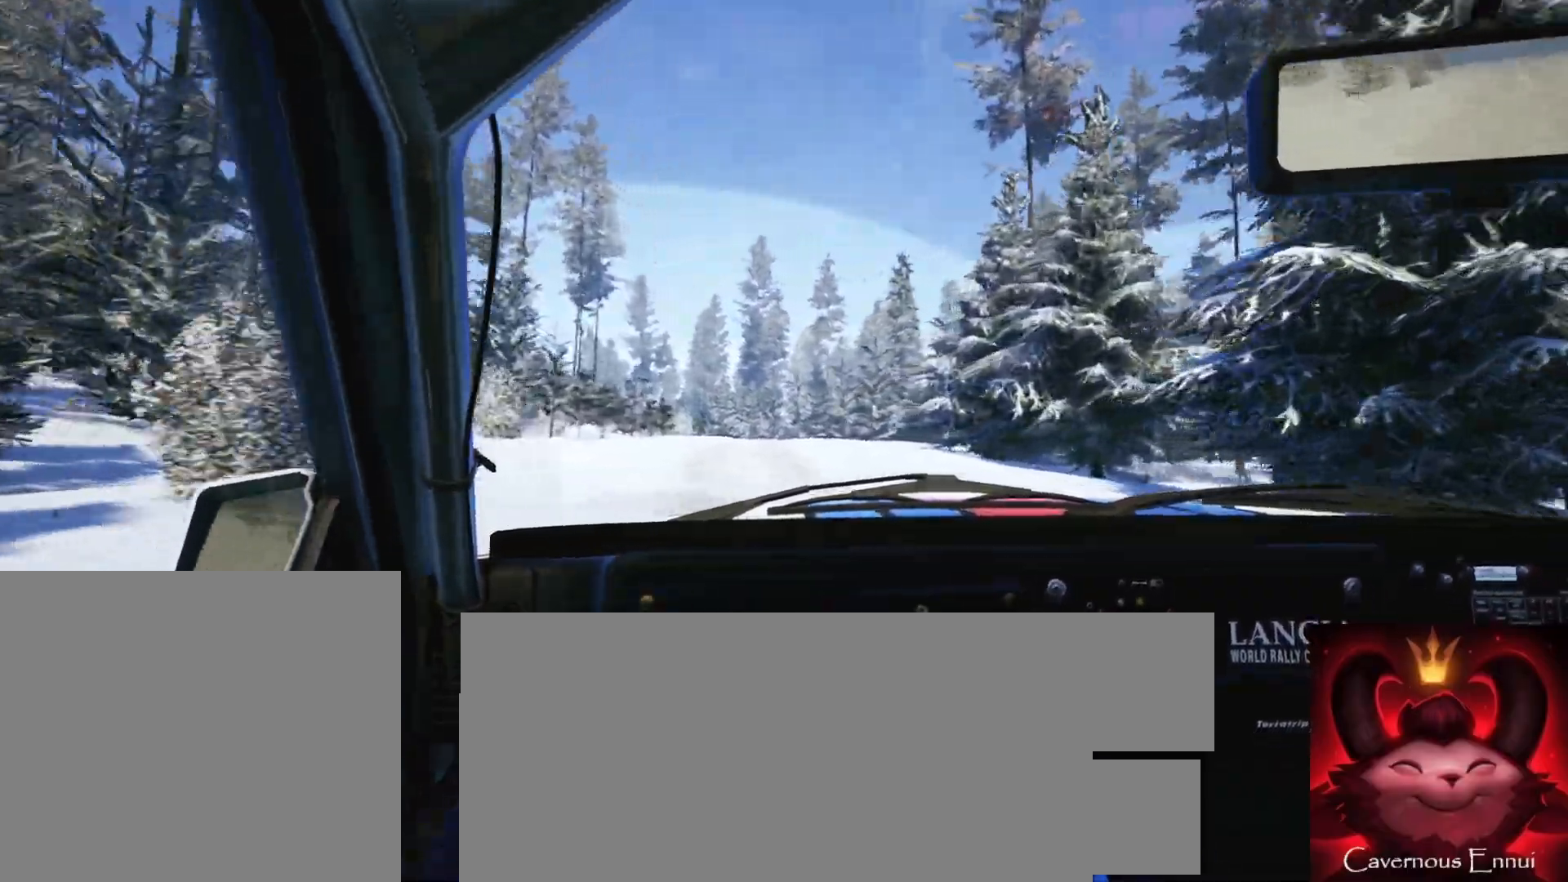
{"buttons": [], "left_stick": "center", "right_stick": "up", "events": [[167, "left_stick", "down-left"], [317, "left_stick", "center"]]}
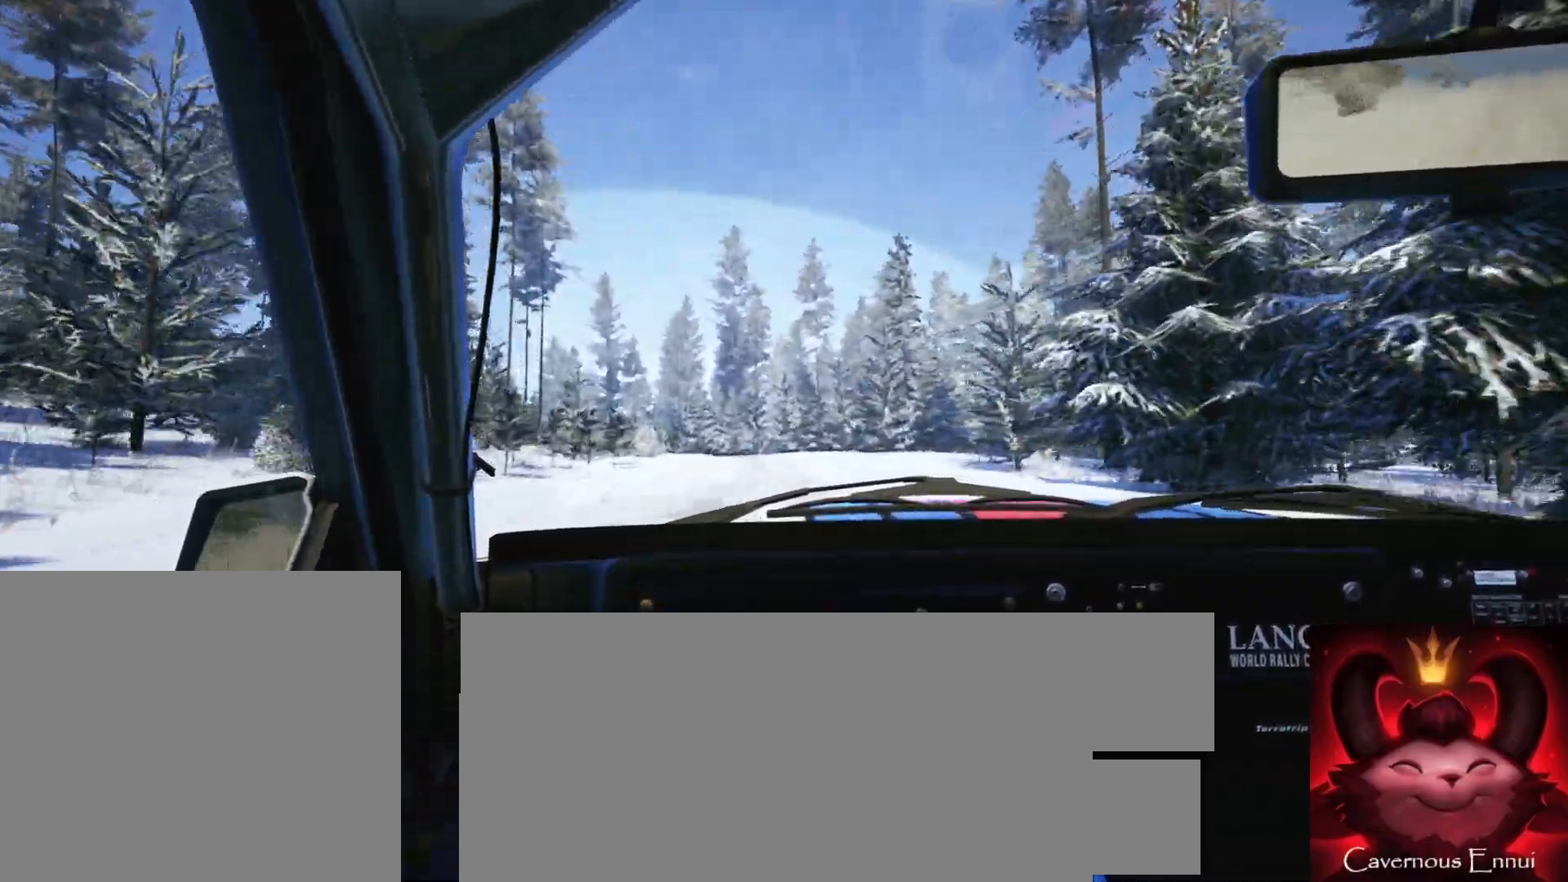
{"buttons": [], "left_stick": "left", "right_stick": "up", "events": [[50, "left_stick", "right"], [317, "left_stick", "center"], [483, "left_stick", "left"]]}
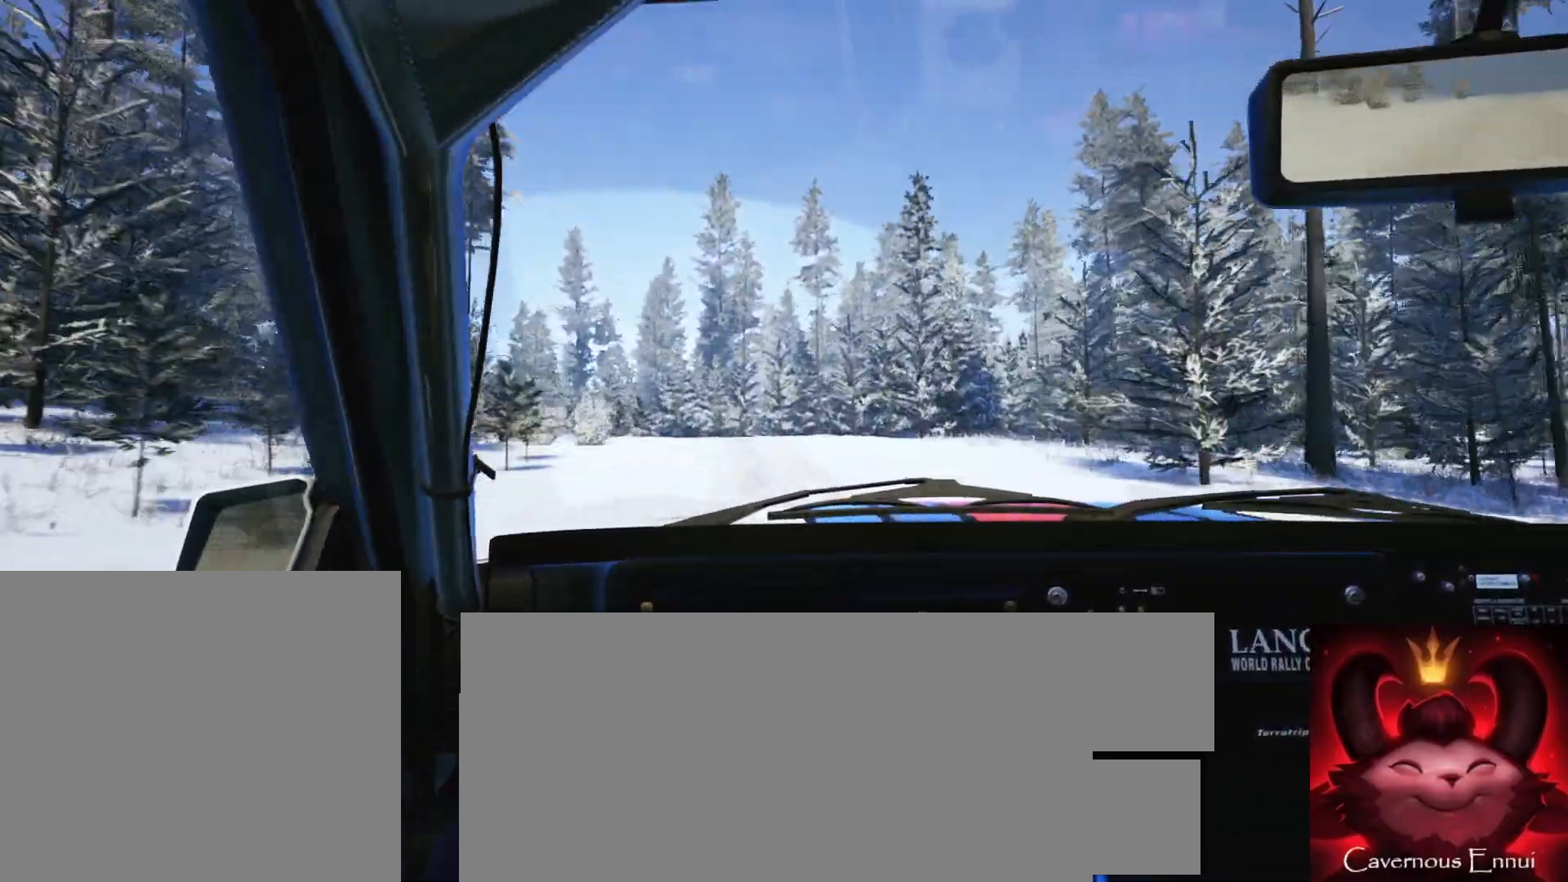
{"buttons": [], "left_stick": "left", "right_stick": "up", "events": [[167, "left_stick", "center"], [317, "left_stick", "left"]]}
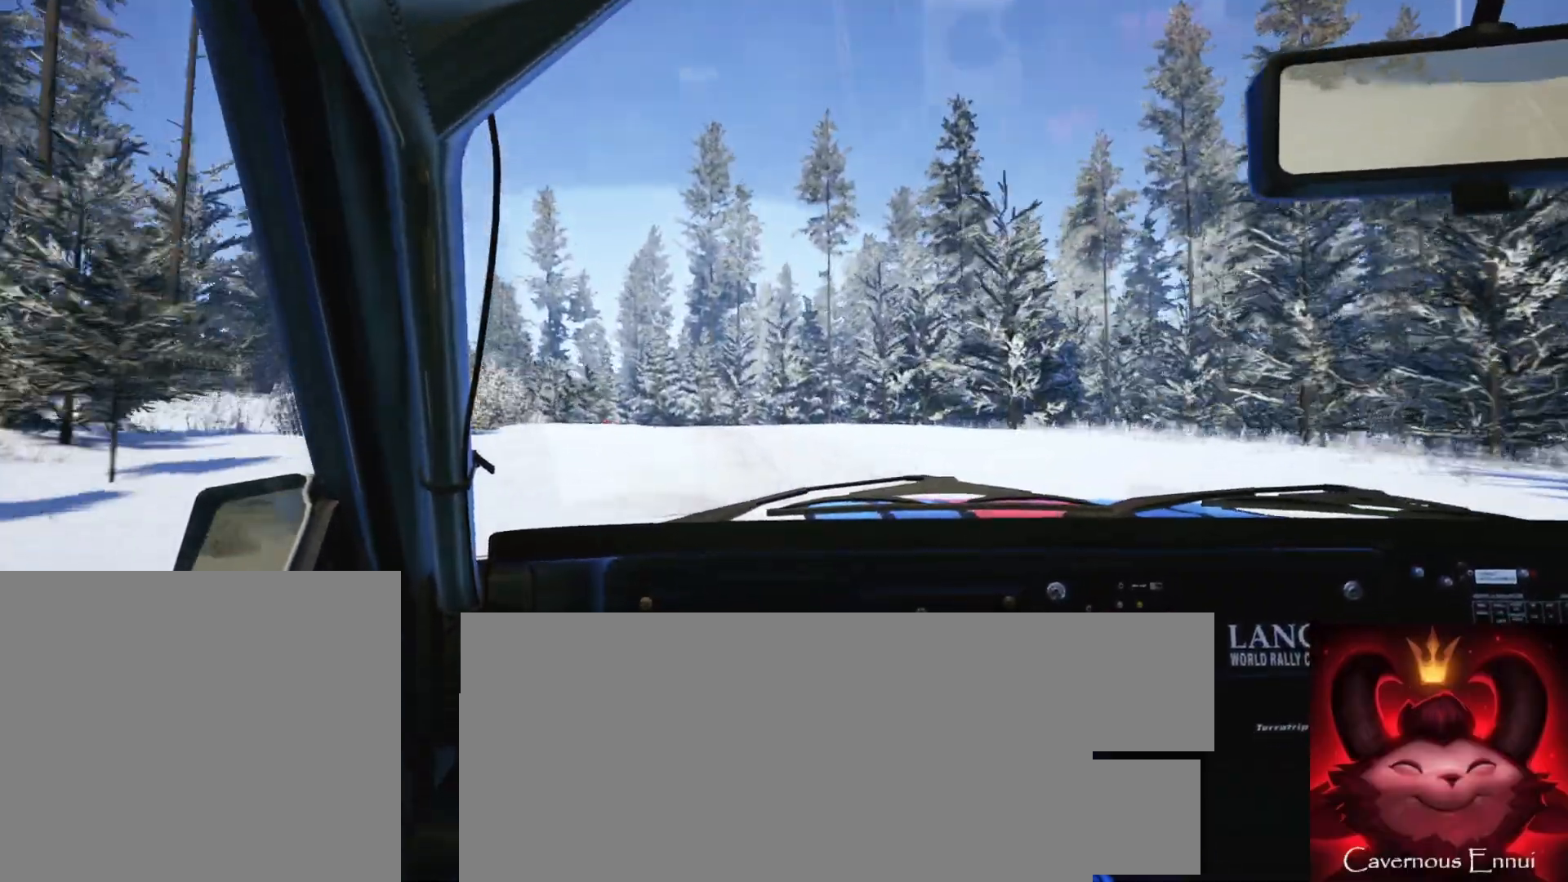
{"buttons": [], "left_stick": "center", "right_stick": "up", "events": [[50, "L2", "down"], [50, "left_stick", "center"], [117, "left_stick", "left"], [417, "L2", "up"], [417, "left_stick", "center"]]}
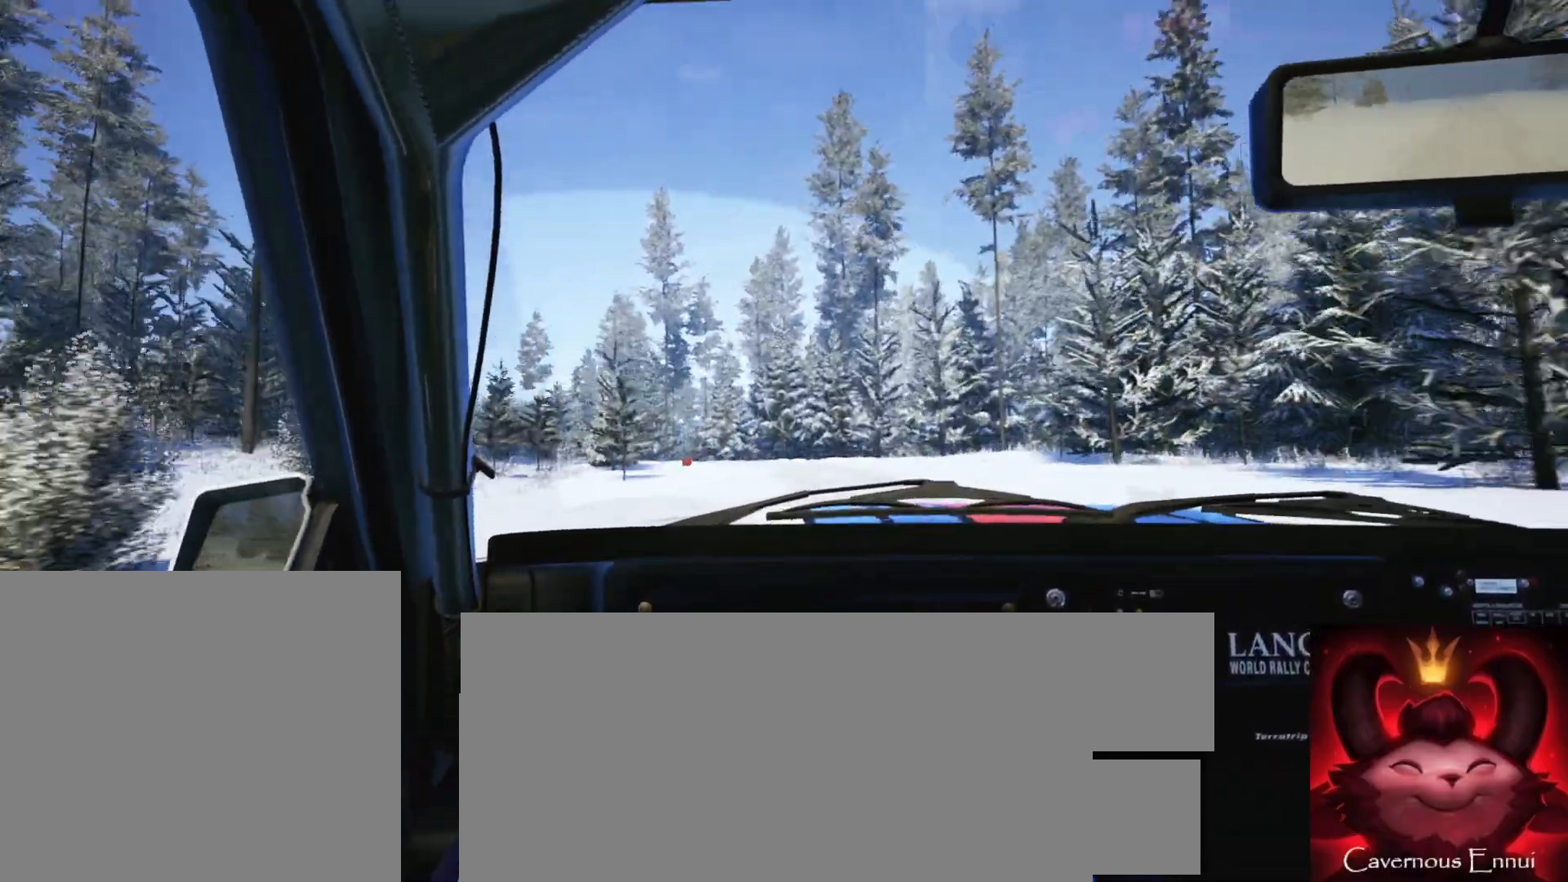
{"buttons": [], "left_stick": "left", "right_stick": "up", "events": [[67, "L2", "down"], [67, "left_stick", "left"], [233, "L2", "up"], [250, "left_stick", "center"], [383, "left_stick", "left"]]}
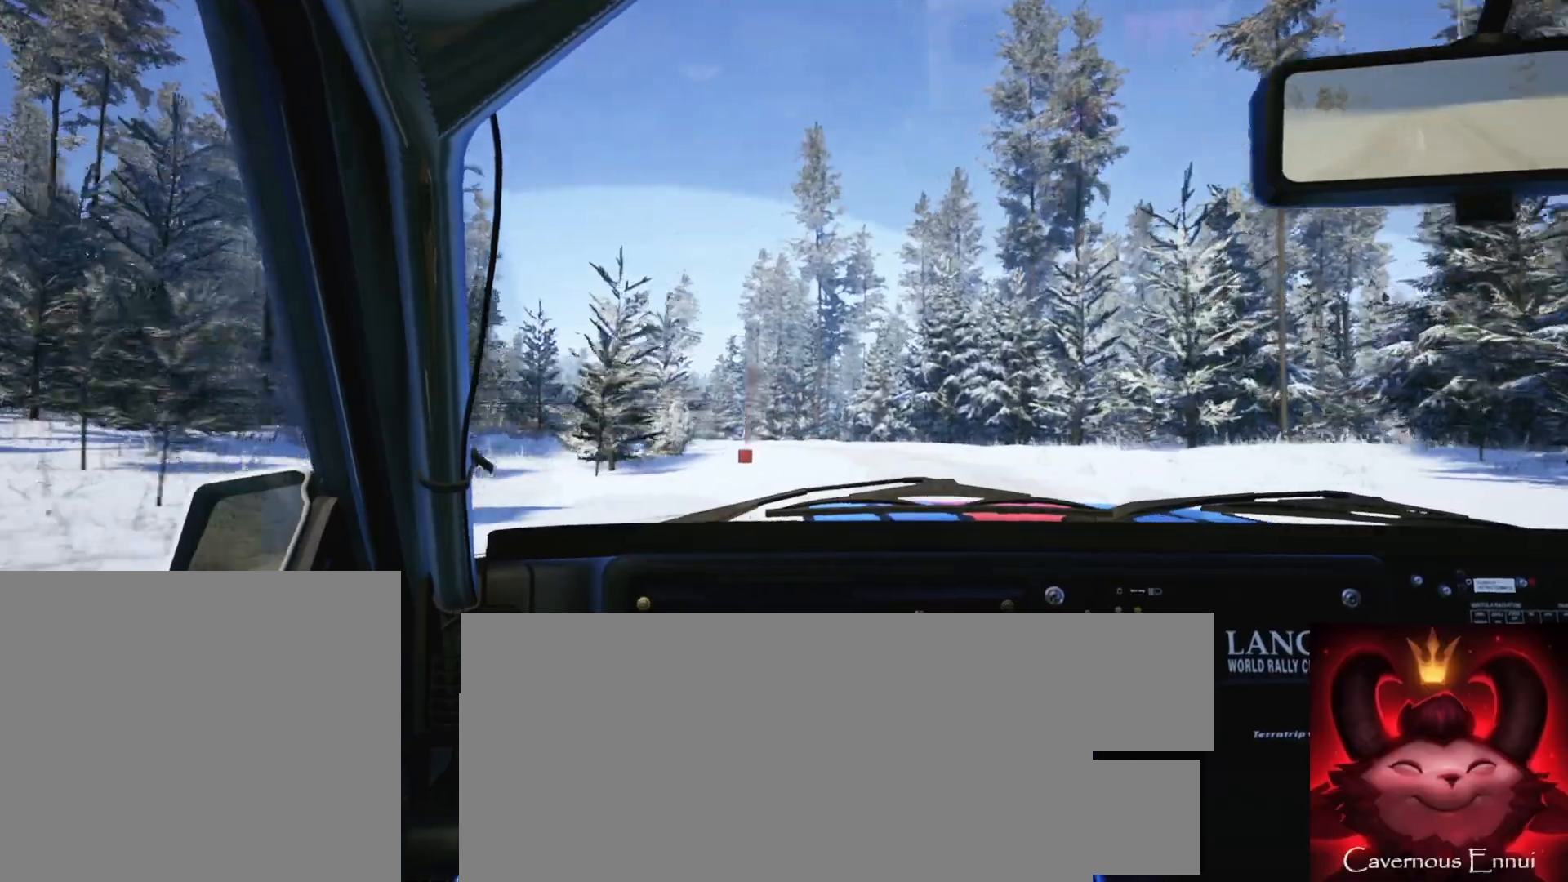
{"buttons": [], "left_stick": "left", "right_stick": "center", "events": [[167, "left_stick", "center"], [267, "left_stick", "left"], [367, "right_stick", "center"]]}
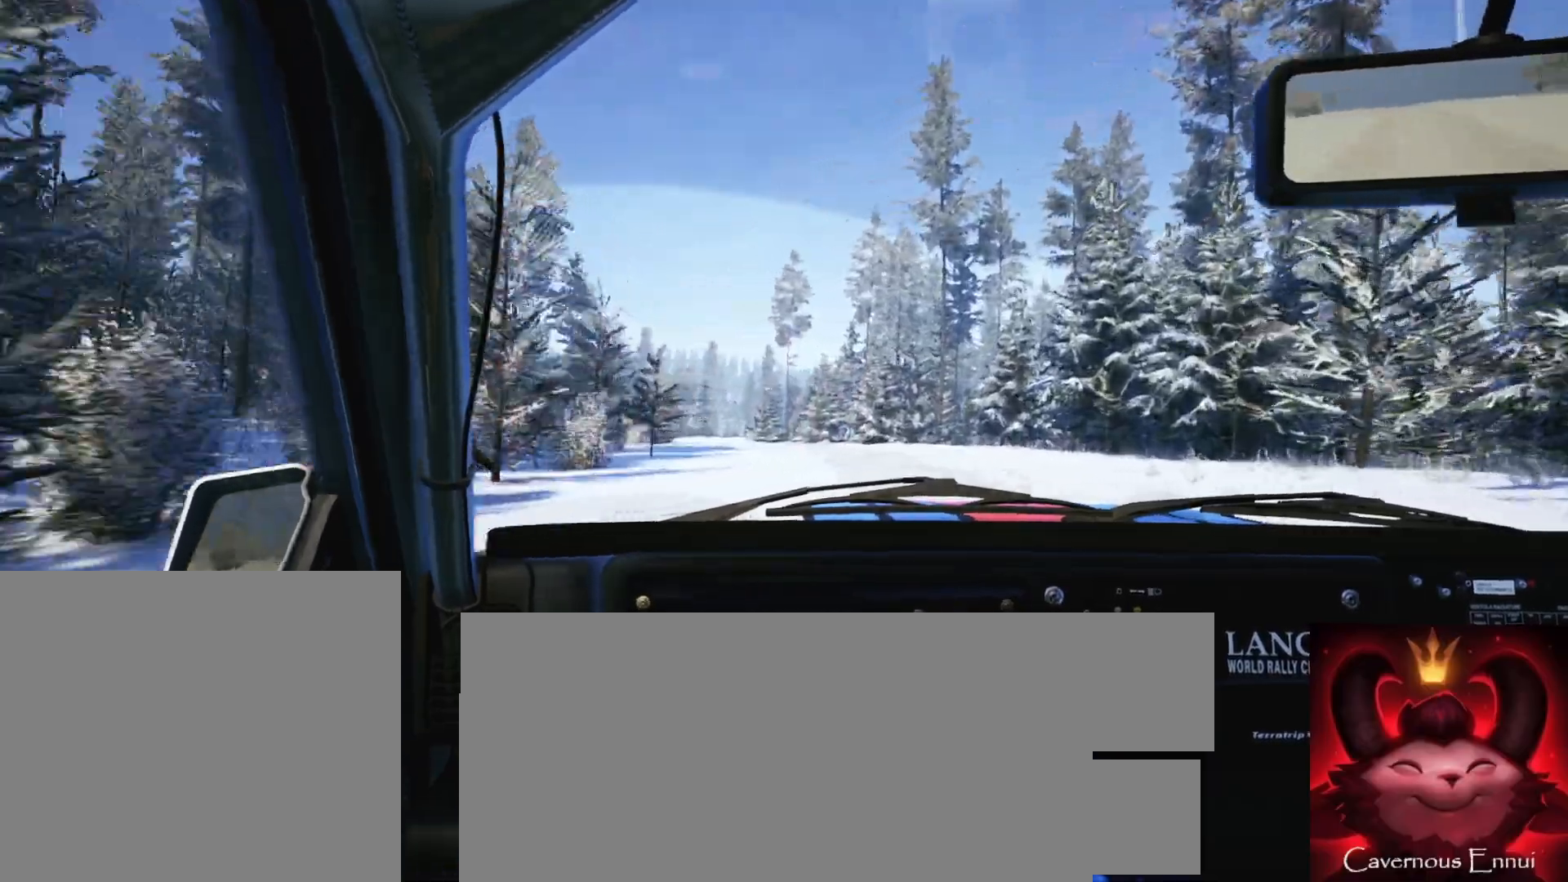
{"buttons": [], "left_stick": "center", "right_stick": "up", "events": [[183, "left_stick", "center"], [250, "right_stick", "up"]]}
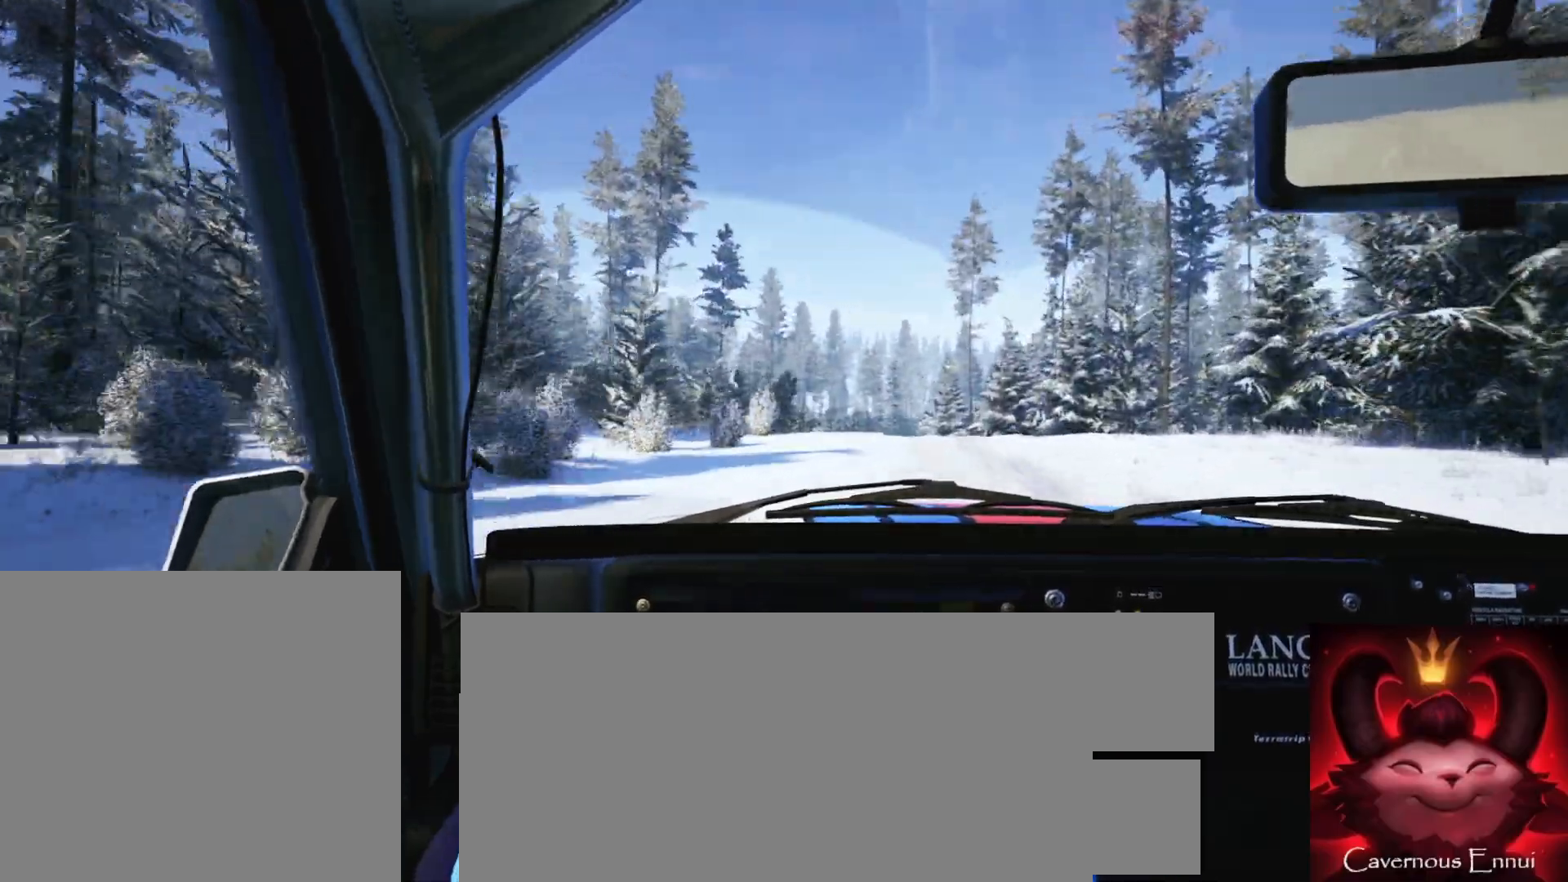
{"buttons": [], "left_stick": "right", "right_stick": "up", "events": [[67, "left_stick", "right"], [283, "left_stick", "center"], [483, "left_stick", "right"]]}
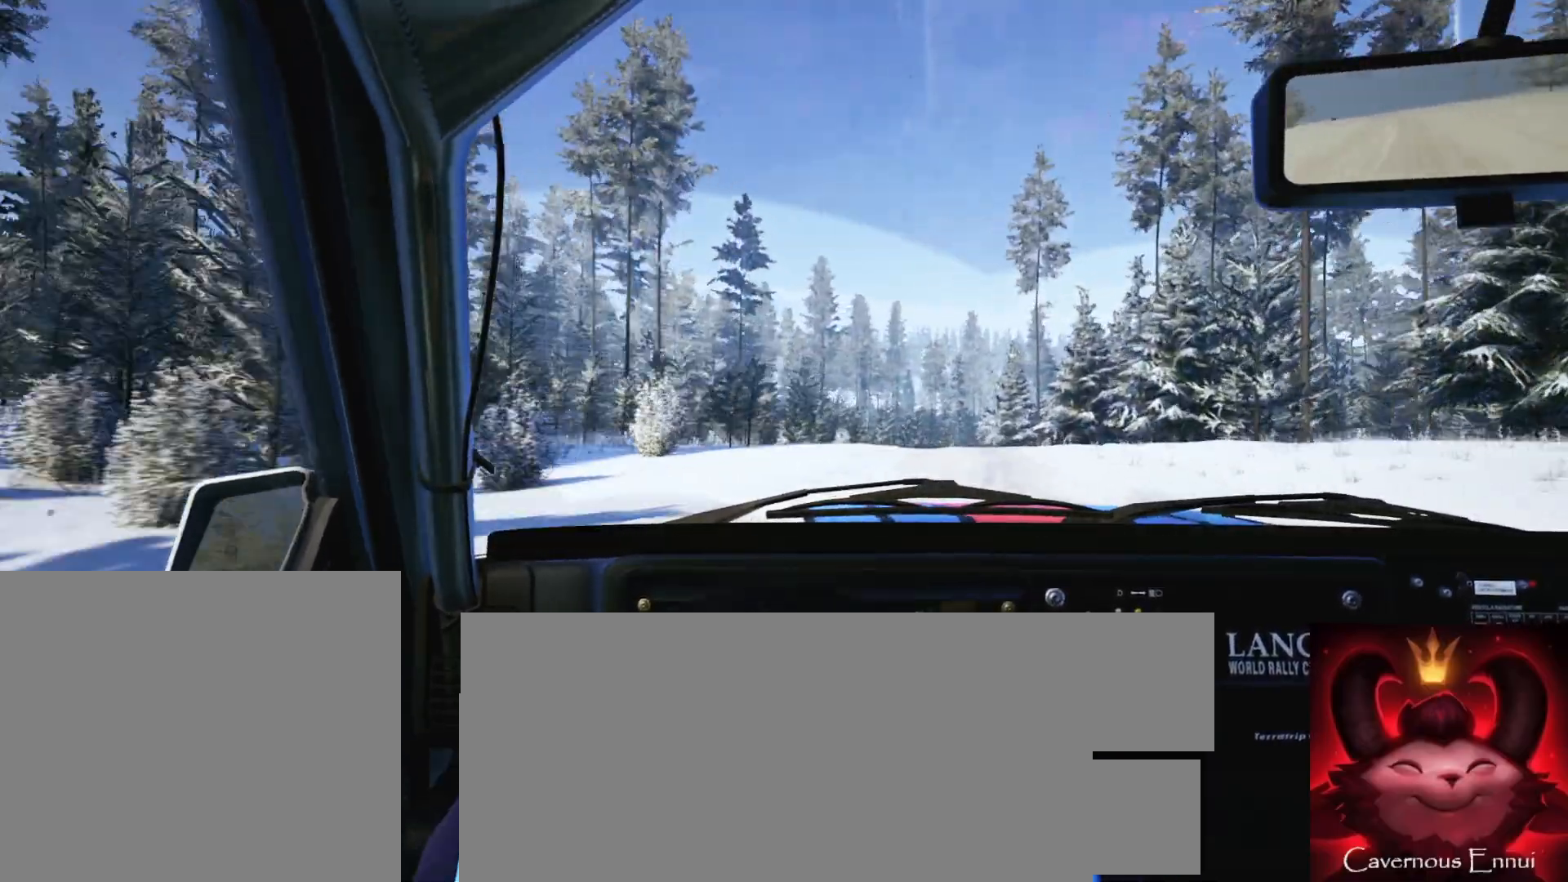
{"buttons": [], "left_stick": "center", "right_stick": "up", "events": [[250, "left_stick", "center"]]}
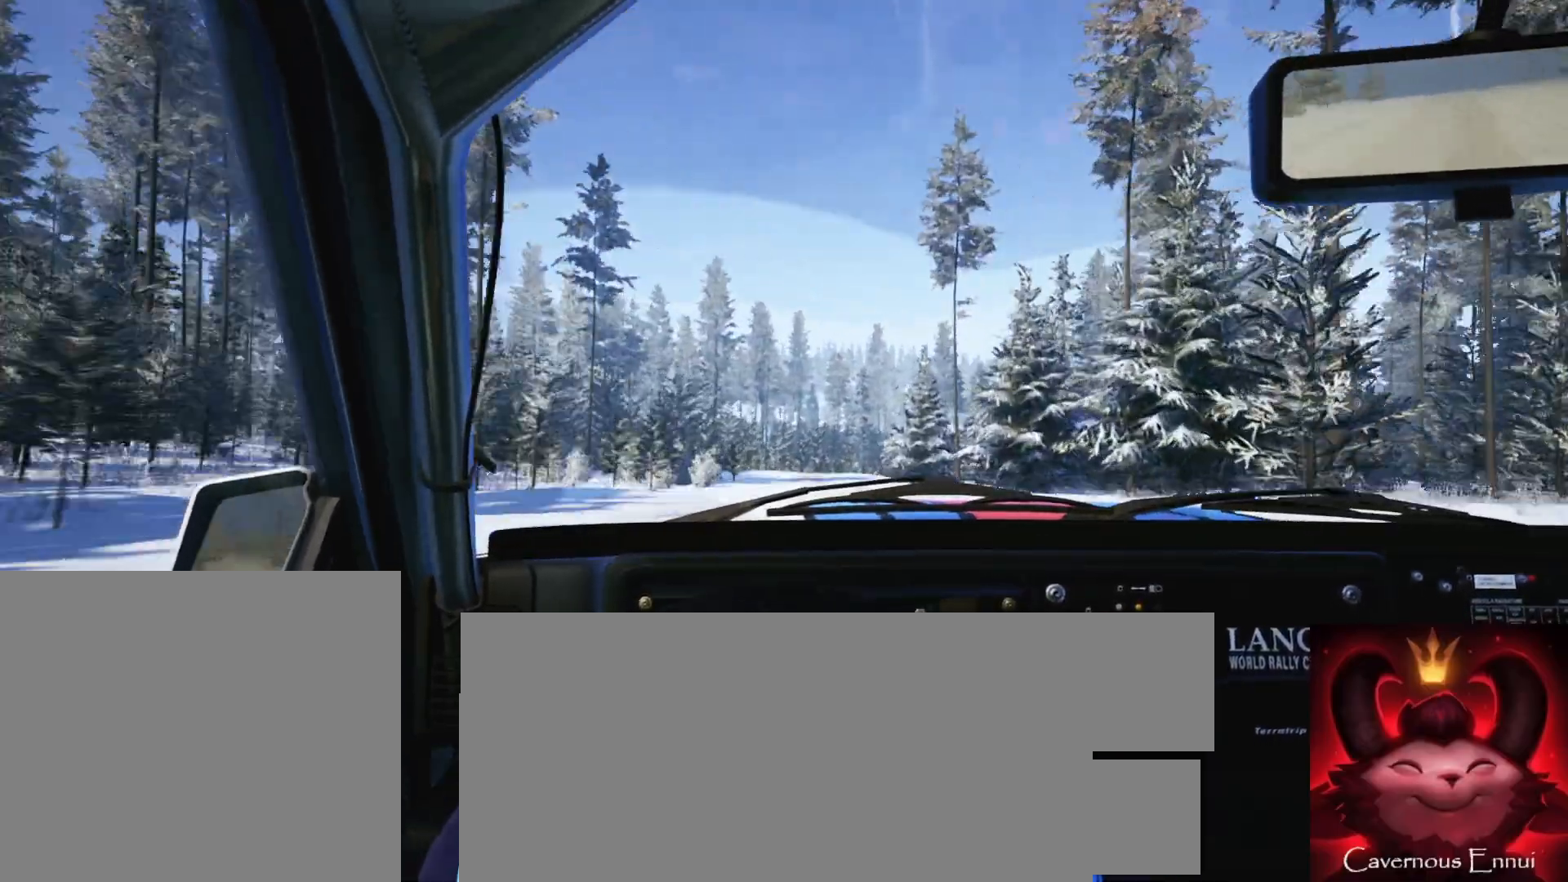
{"buttons": [], "left_stick": "left", "right_stick": "up", "events": [[100, "left_stick", "left"], [417, "left_stick", "center"], [500, "left_stick", "left"]]}
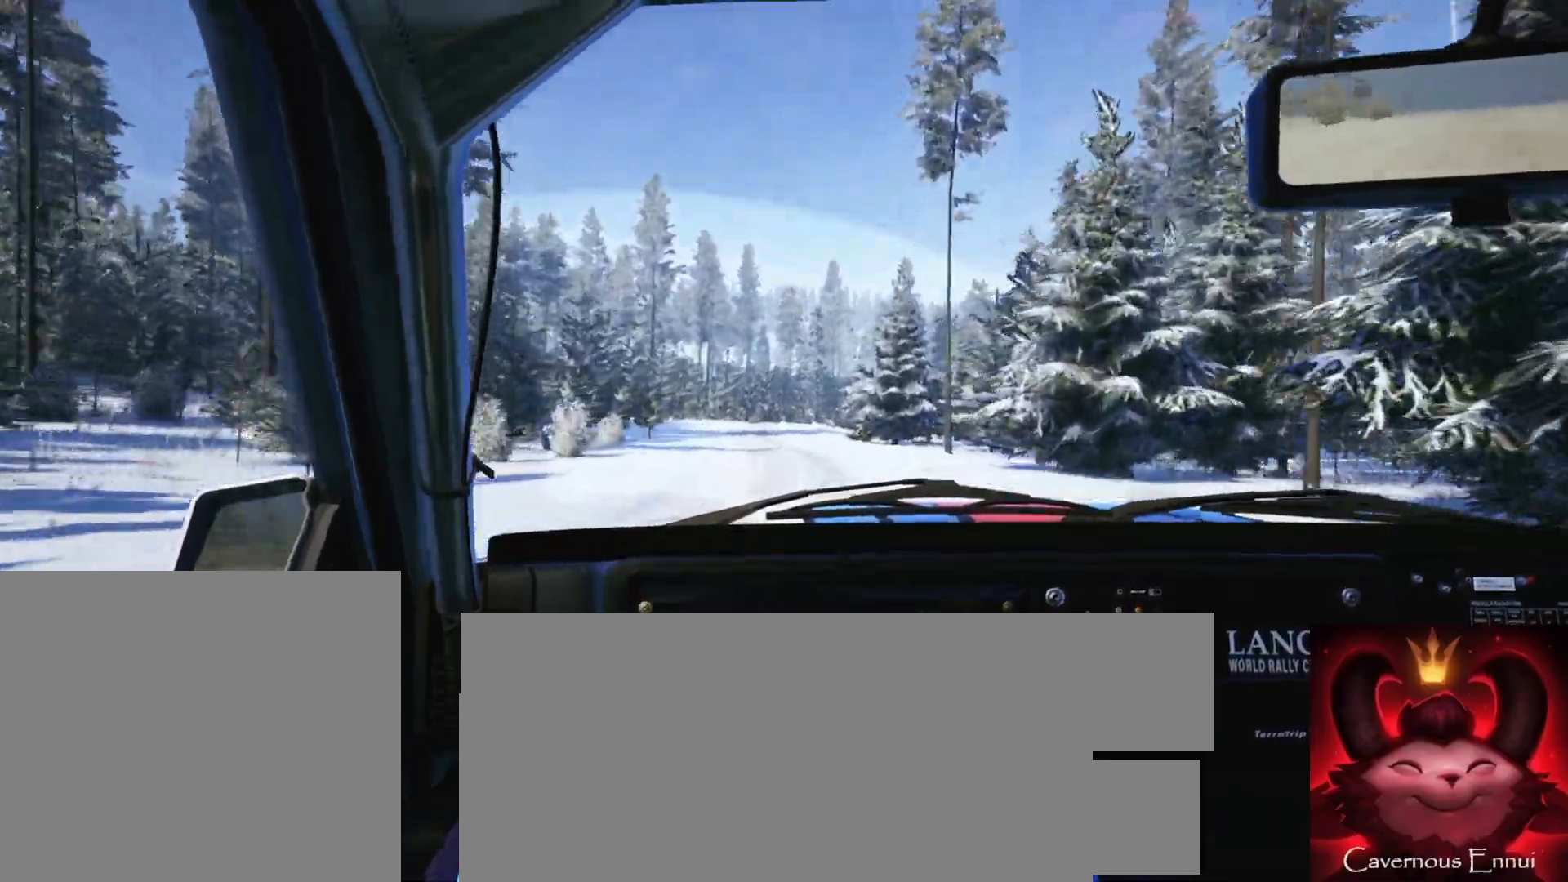
{"buttons": [], "left_stick": "center", "right_stick": "up", "events": [[217, "R1", "down"], [317, "R1", "up"], [317, "left_stick", "center"]]}
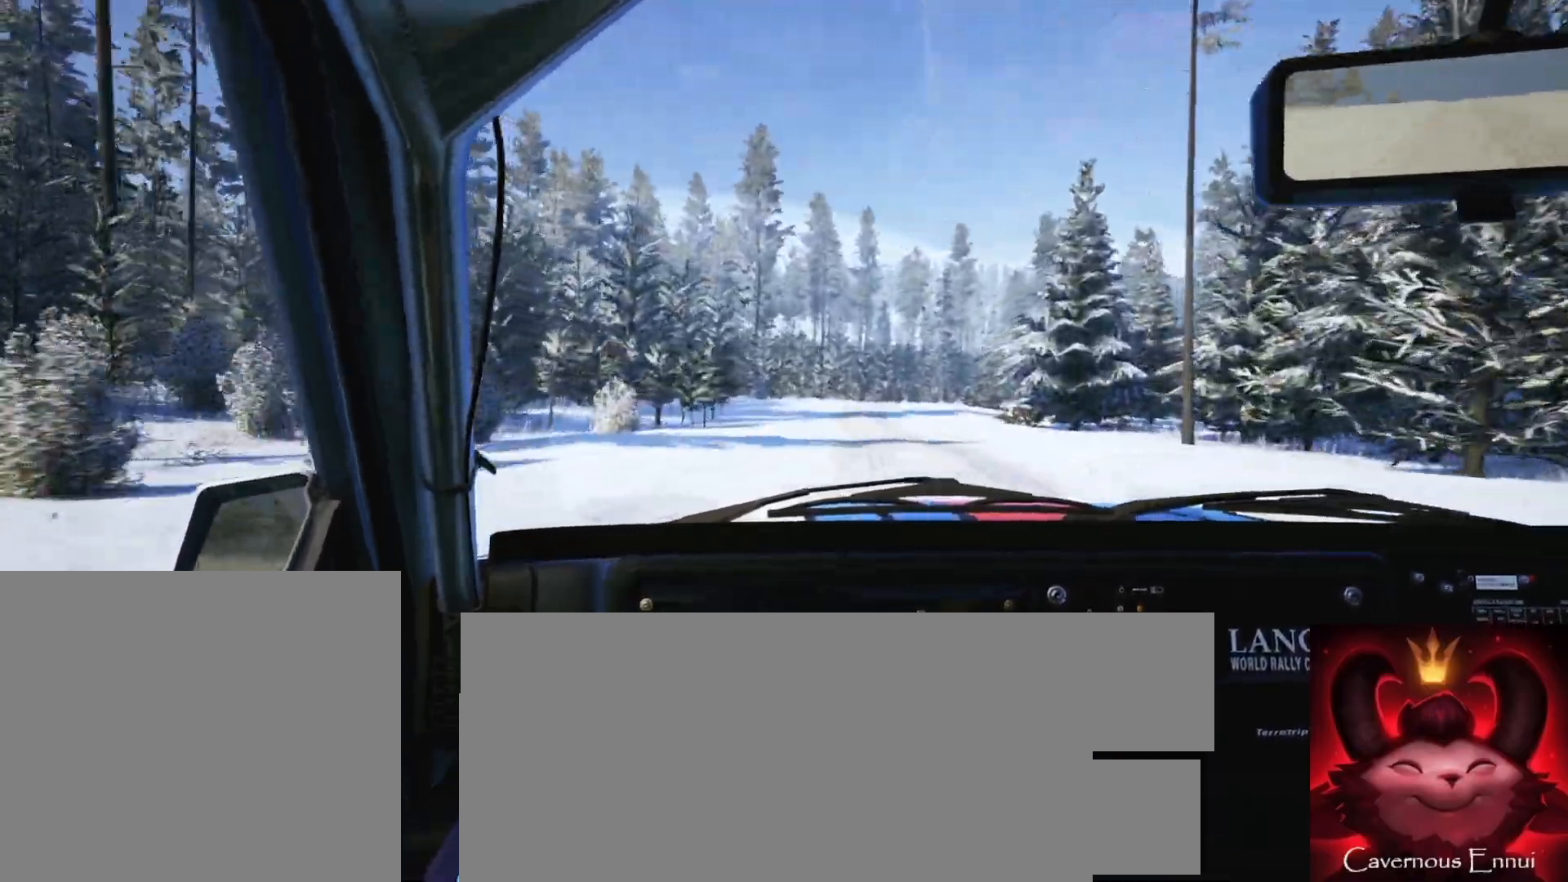
{"buttons": [], "left_stick": "right", "right_stick": "up", "events": [[183, "left_stick", "right"]]}
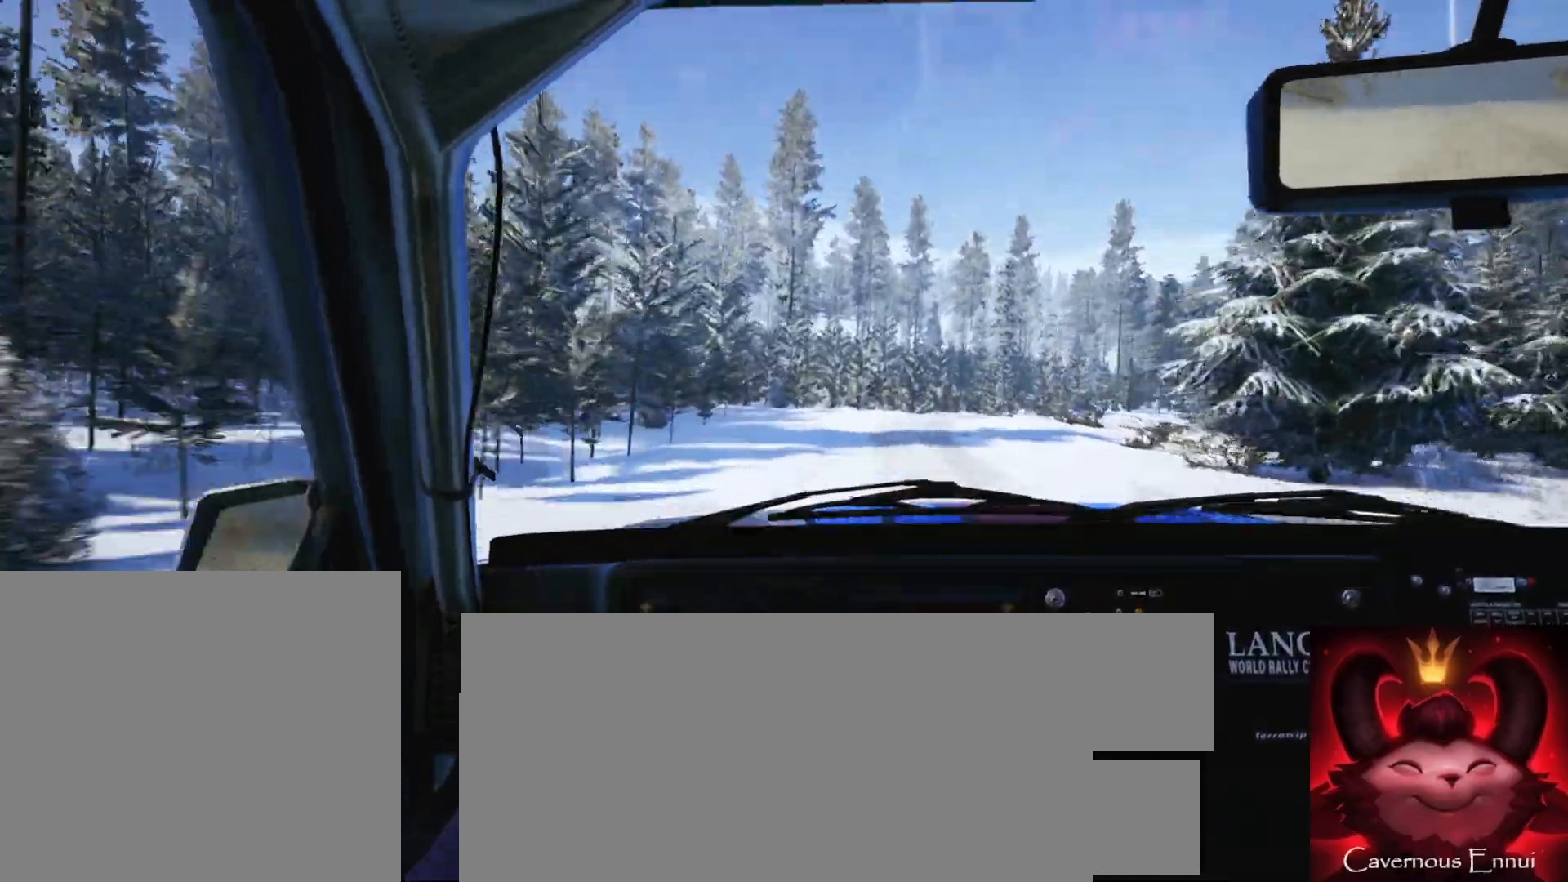
{"buttons": ["L2"], "left_stick": "center", "right_stick": "up", "events": [[17, "L2", "down"], [217, "L1", "down"], [300, "left_stick", "center"], [333, "L1", "up"]]}